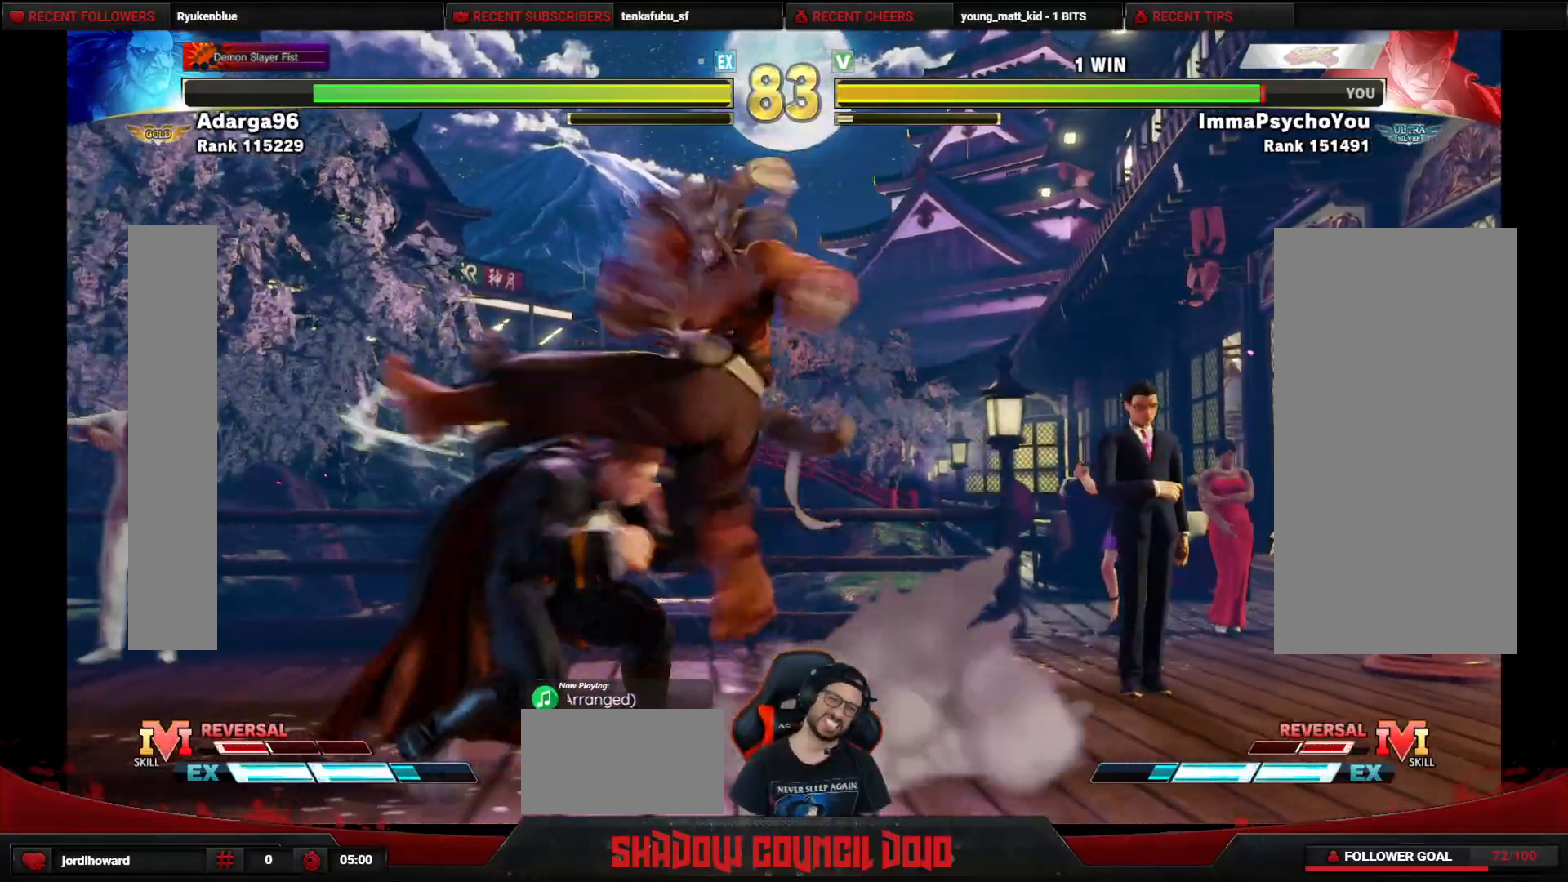
Gameplay with a controller (arcade stick); each line is a JSON object with the inputs held at the frame after it. "events" lists button and stick changes between this image and that frame as [ms after this image, input, new state], when the widget could be followed in between. Not read: L3 LK LP MP R3.
{"buttons": ["DPAD_DOWN", "DPAD_LEFT"], "events": [[283, "CROSS", "down"], [350, "CROSS", "up"], [433, "SQUARE", "down"], [500, "SQUARE", "up"]]}
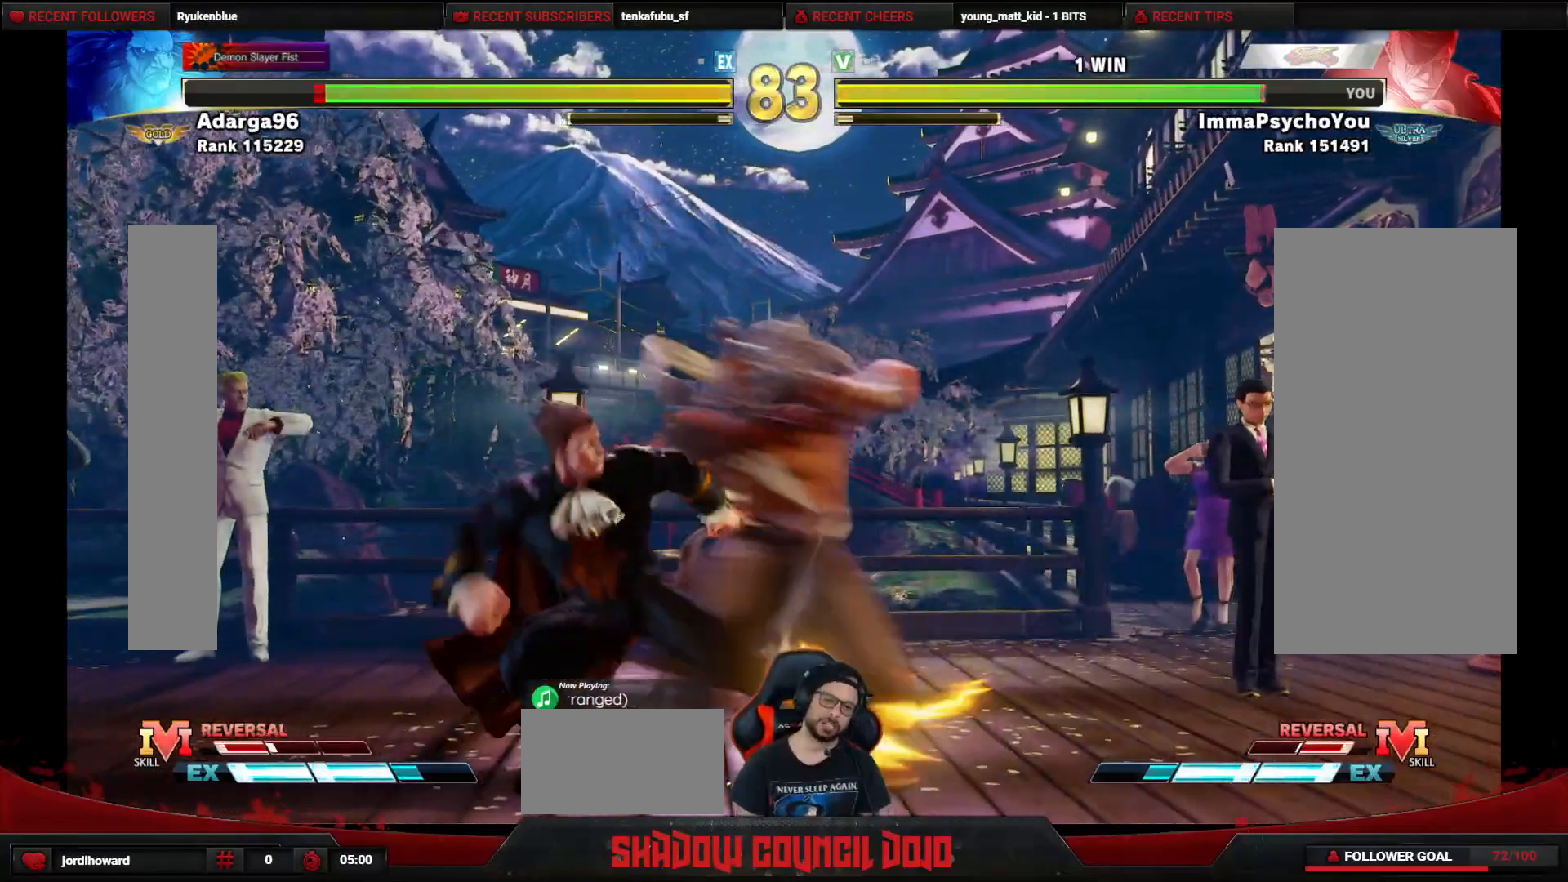
{"buttons": ["DPAD_RIGHT"], "events": [[50, "SQUARE", "down"], [100, "SQUARE", "up"], [167, "SQUARE", "down"], [233, "SQUARE", "up"], [283, "SQUARE", "down"], [350, "SQUARE", "up"], [383, "SQUARE", "down"], [450, "SQUARE", "up"], [483, "DPAD_LEFT", "up"], [500, "DPAD_DOWN", "up"], [500, "DPAD_RIGHT", "down"]]}
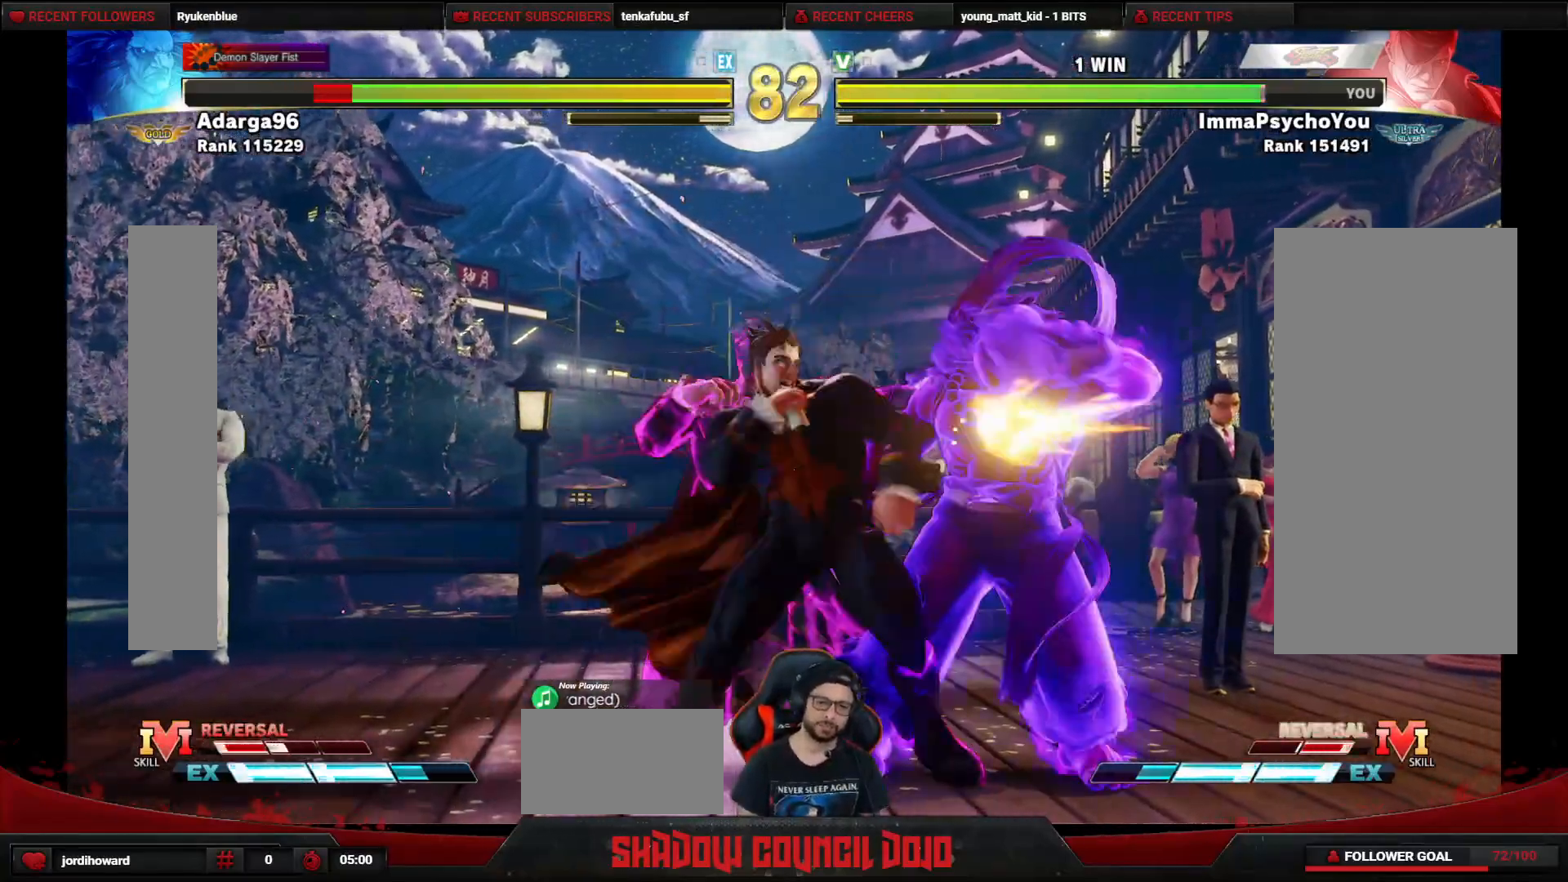
{"buttons": ["DPAD_RIGHT"], "events": [[33, "R1", "down"], [67, "DPAD_DOWN", "down"], [83, "DPAD_RIGHT", "up"], [83, "R1", "up"], [150, "R1", "down"], [167, "DPAD_DOWN", "up"], [200, "DPAD_DOWN", "down"], [200, "R1", "up"], [283, "DPAD_DOWN", "up"], [333, "DPAD_RIGHT", "down"]]}
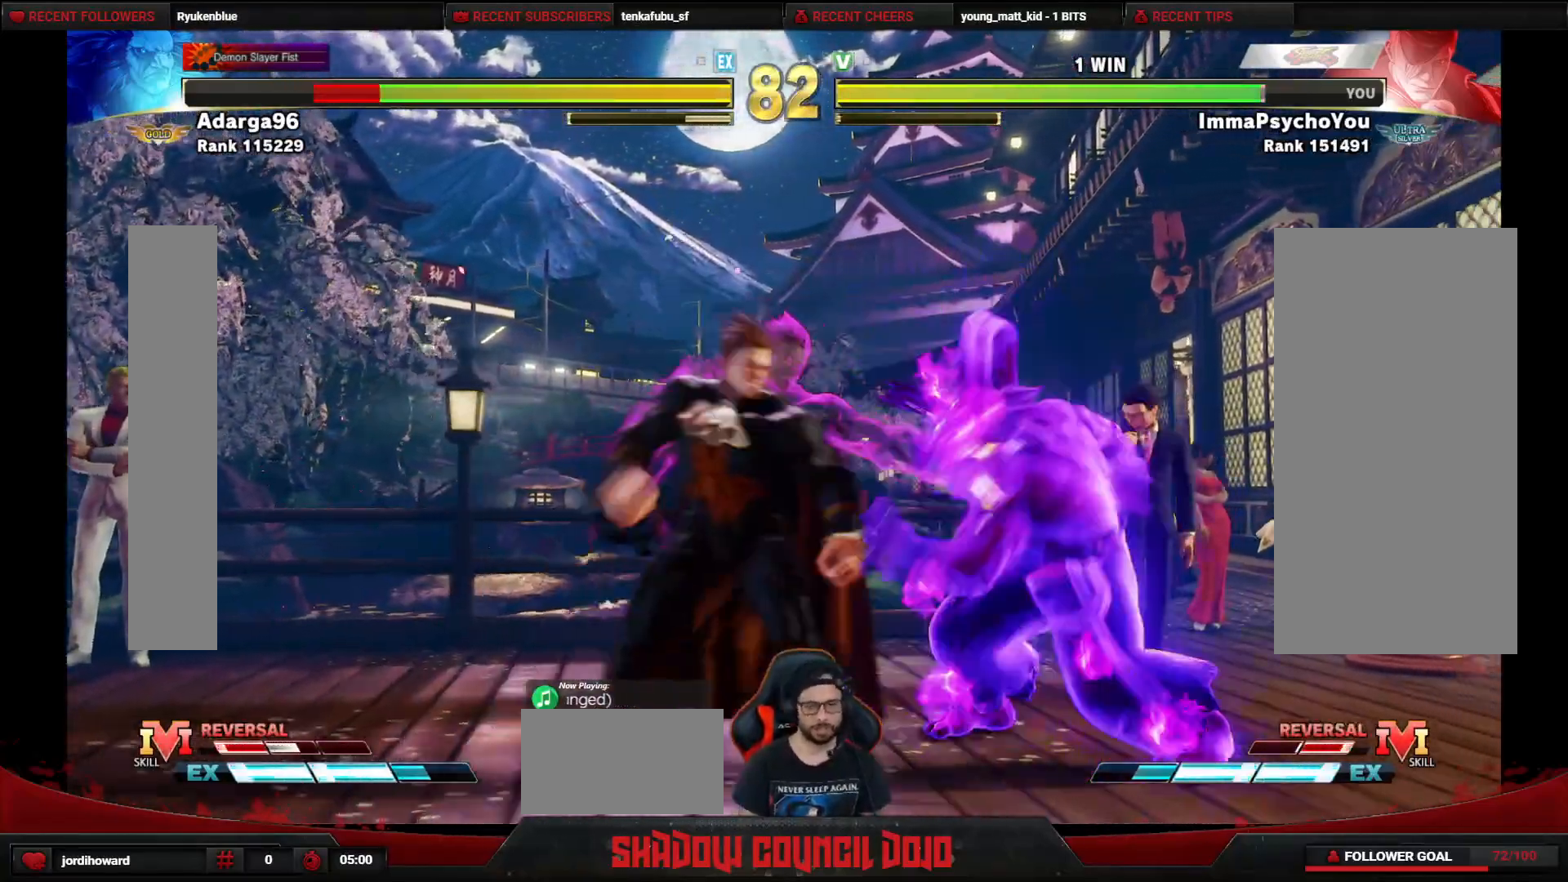
{"buttons": ["DPAD_DOWN", "DPAD_LEFT"], "events": [[33, "DPAD_DOWN", "down"], [33, "DPAD_RIGHT", "up"], [50, "DPAD_LEFT", "down"]]}
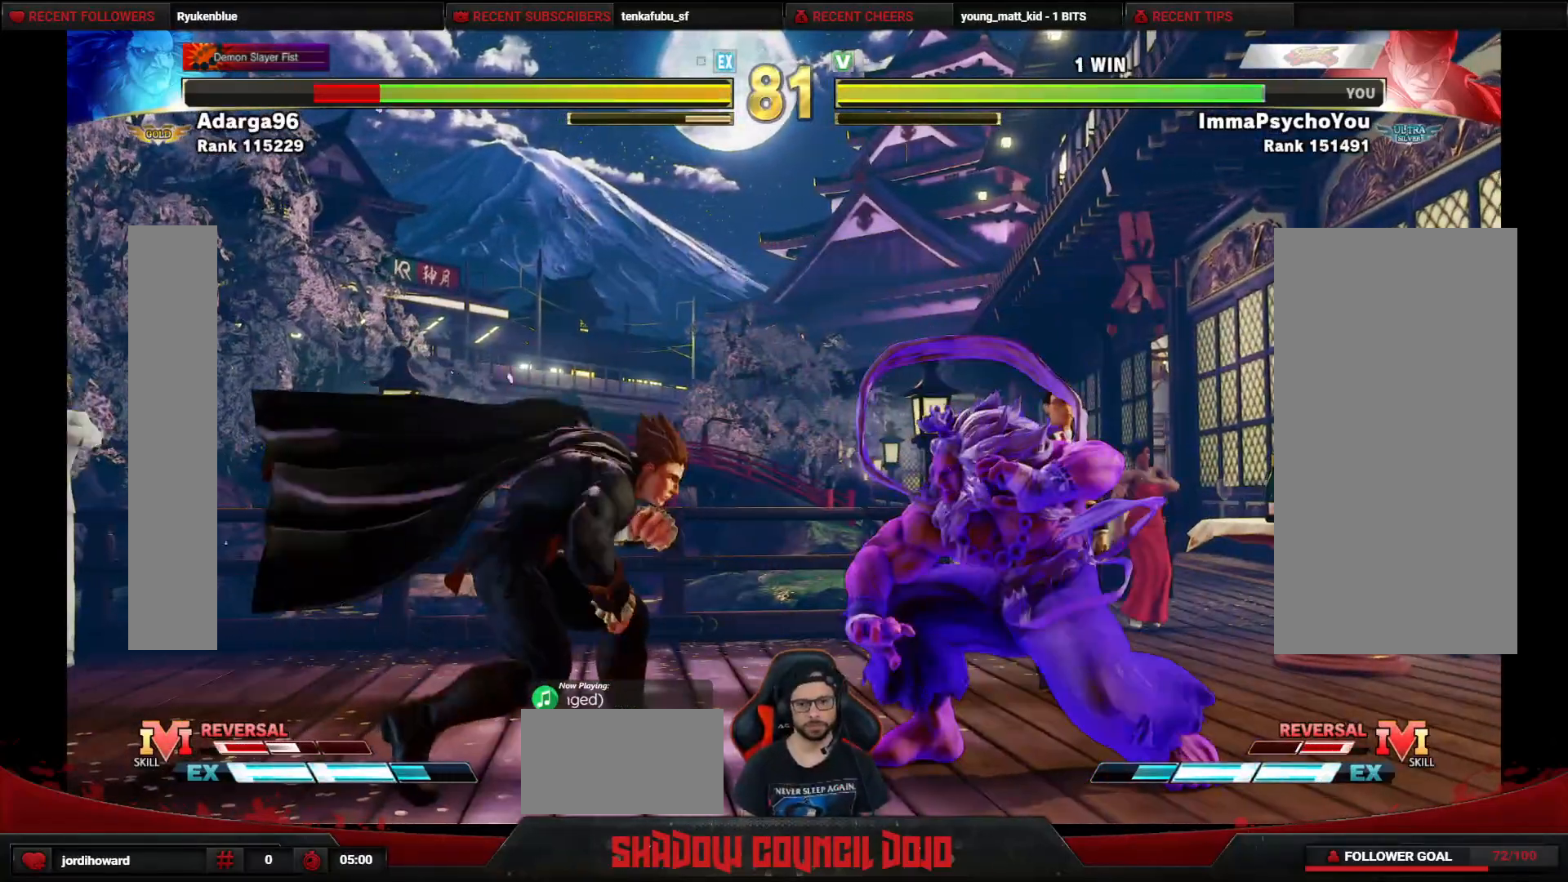
{"buttons": ["TRIANGLE", "DPAD_DOWN", "DPAD_LEFT"], "events": [[500, "TRIANGLE", "down"]]}
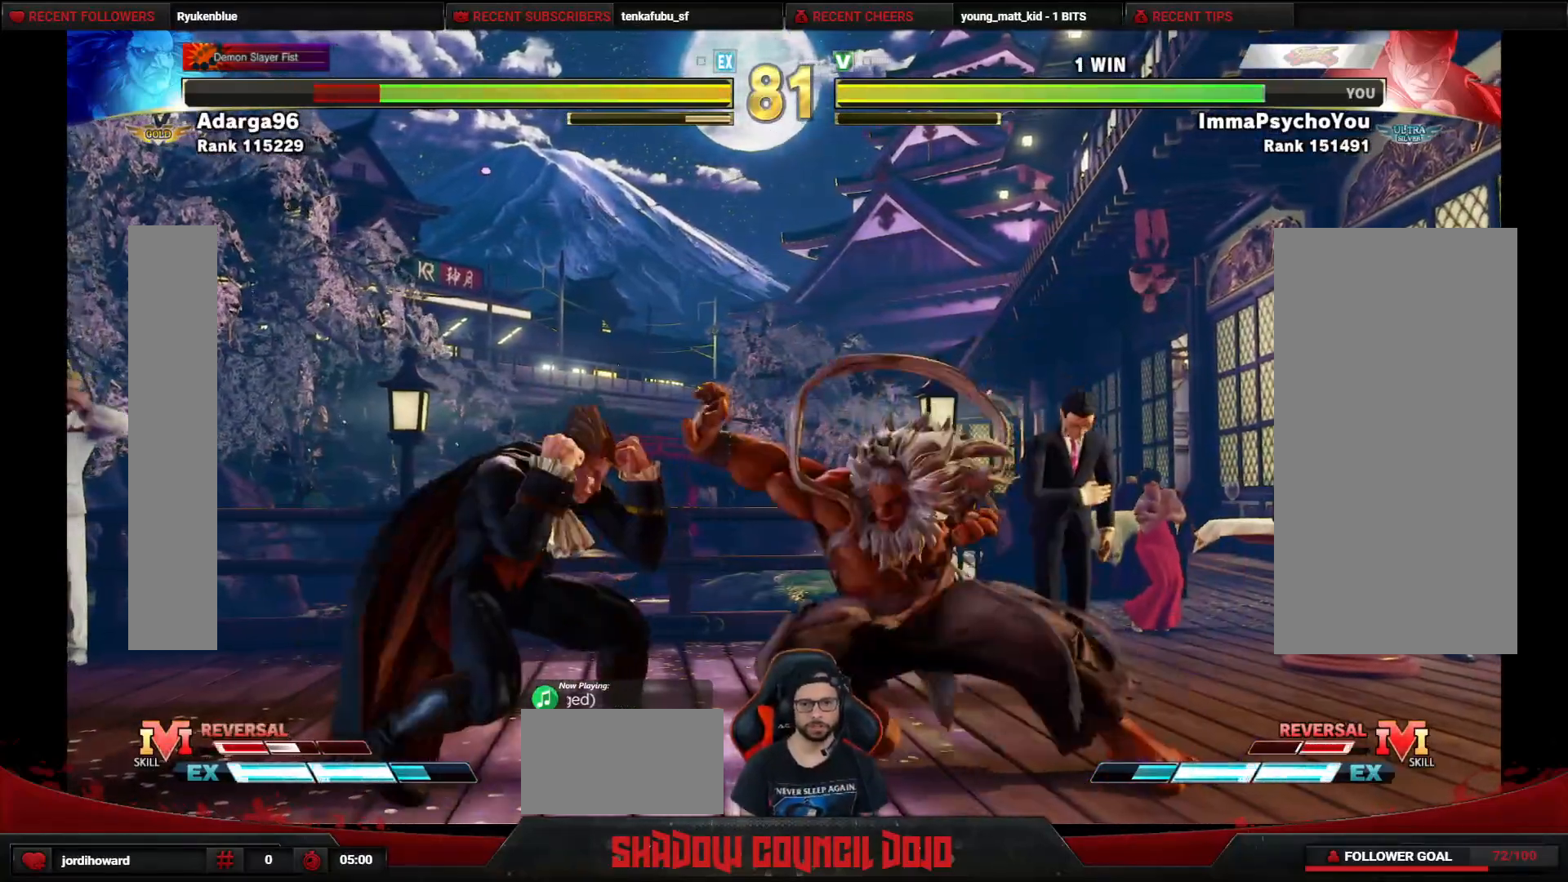
{"buttons": [], "events": [[67, "TRIANGLE", "up"], [467, "DPAD_DOWN", "up"], [467, "DPAD_LEFT", "up"]]}
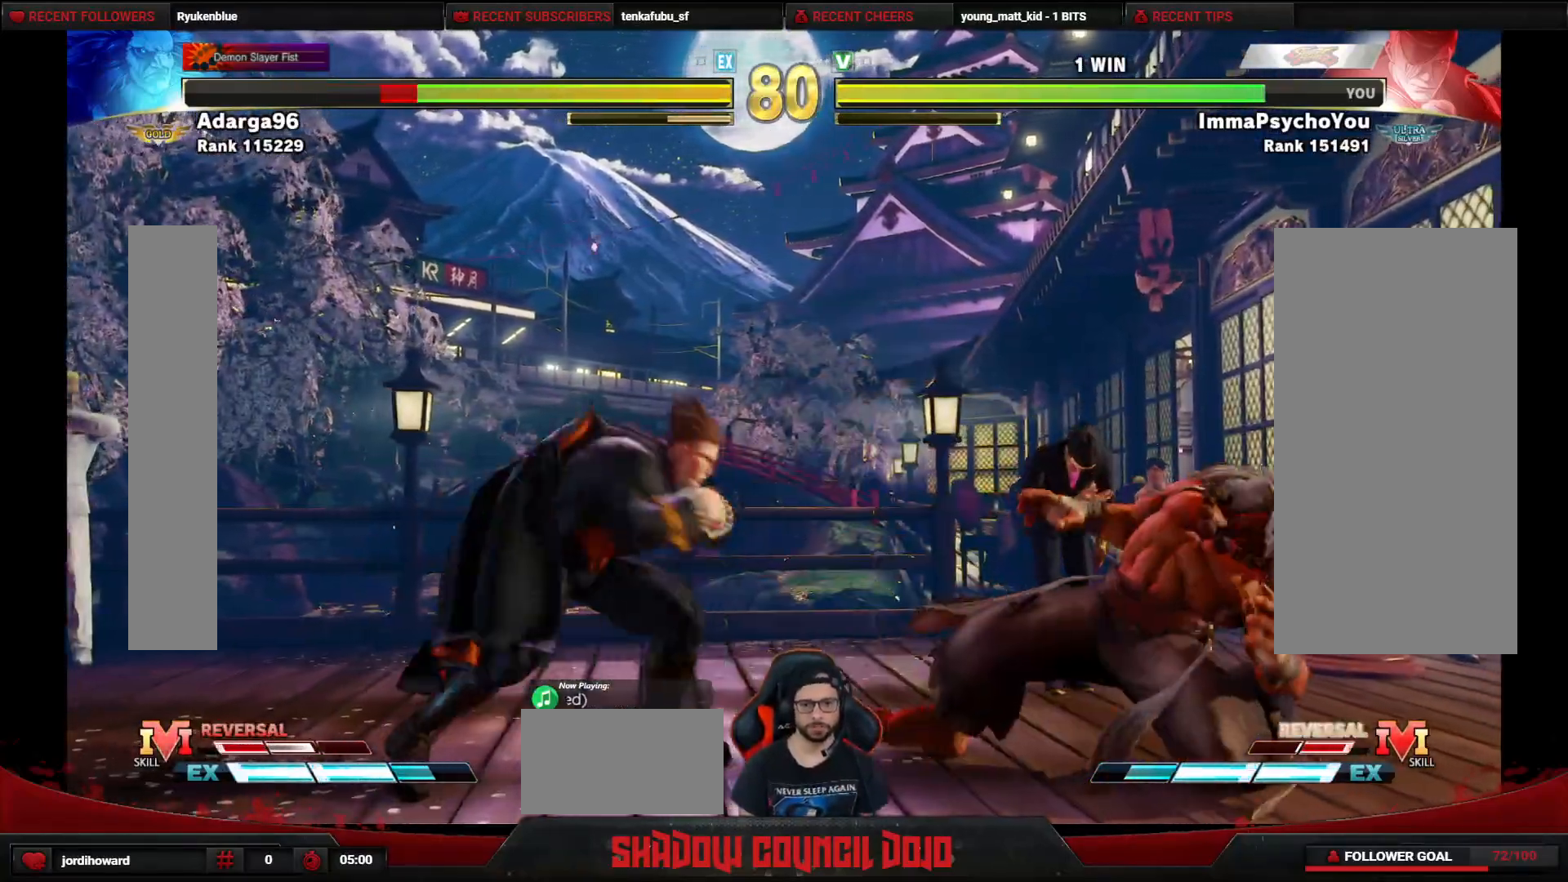
{"buttons": ["DPAD_DOWN", "DPAD_LEFT"], "events": [[17, "DPAD_RIGHT", "down"], [200, "DPAD_RIGHT", "up"], [217, "DPAD_LEFT", "down"], [300, "DPAD_DOWN", "down"]]}
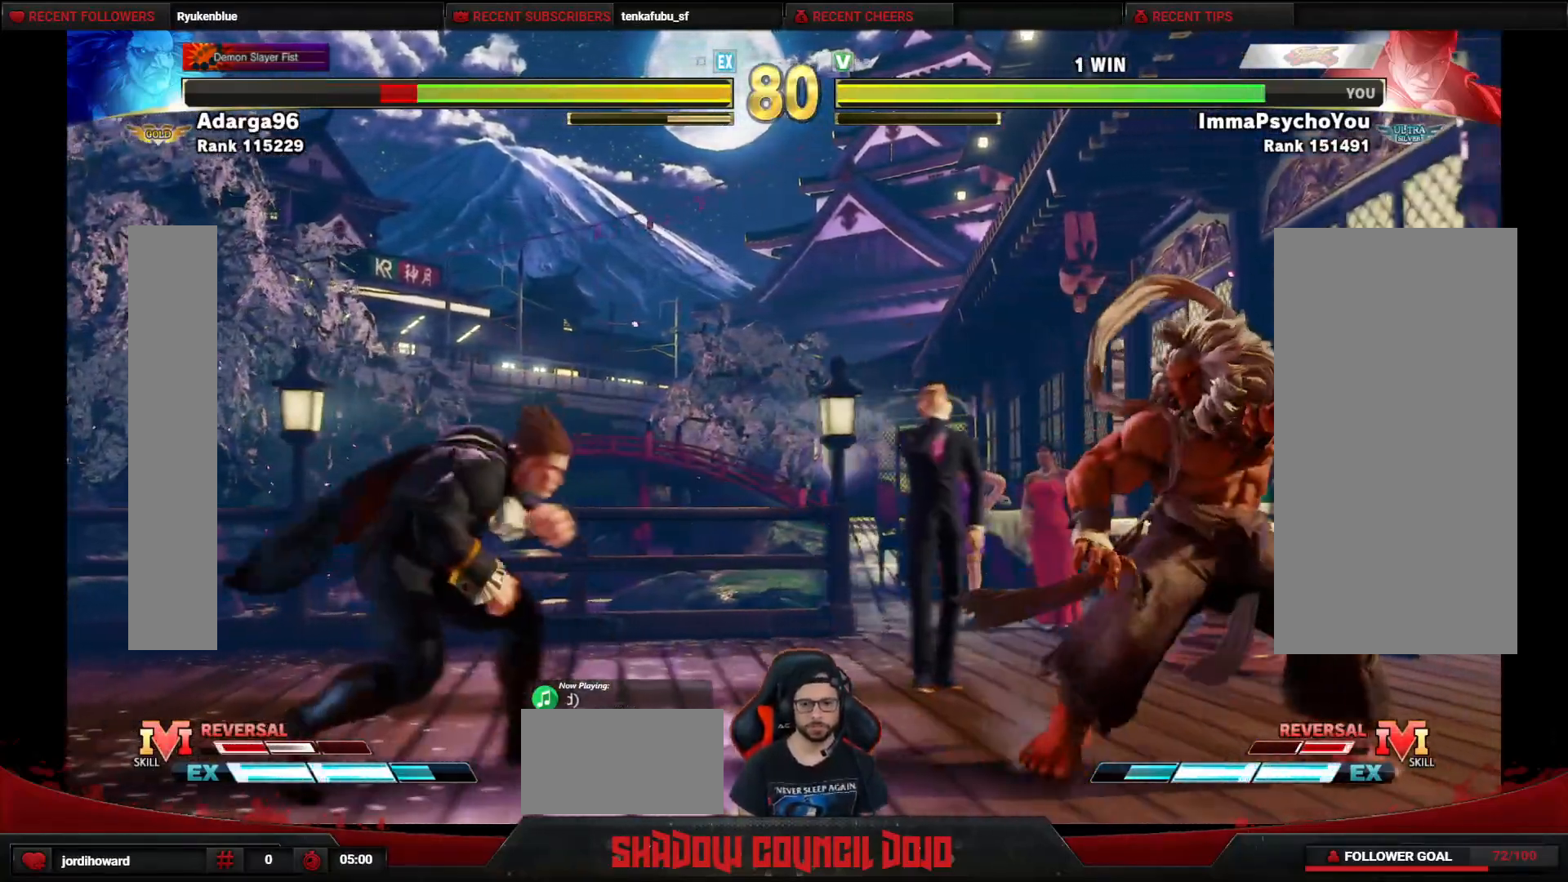
{"buttons": [], "events": [[133, "DPAD_DOWN", "up"], [433, "DPAD_LEFT", "up"]]}
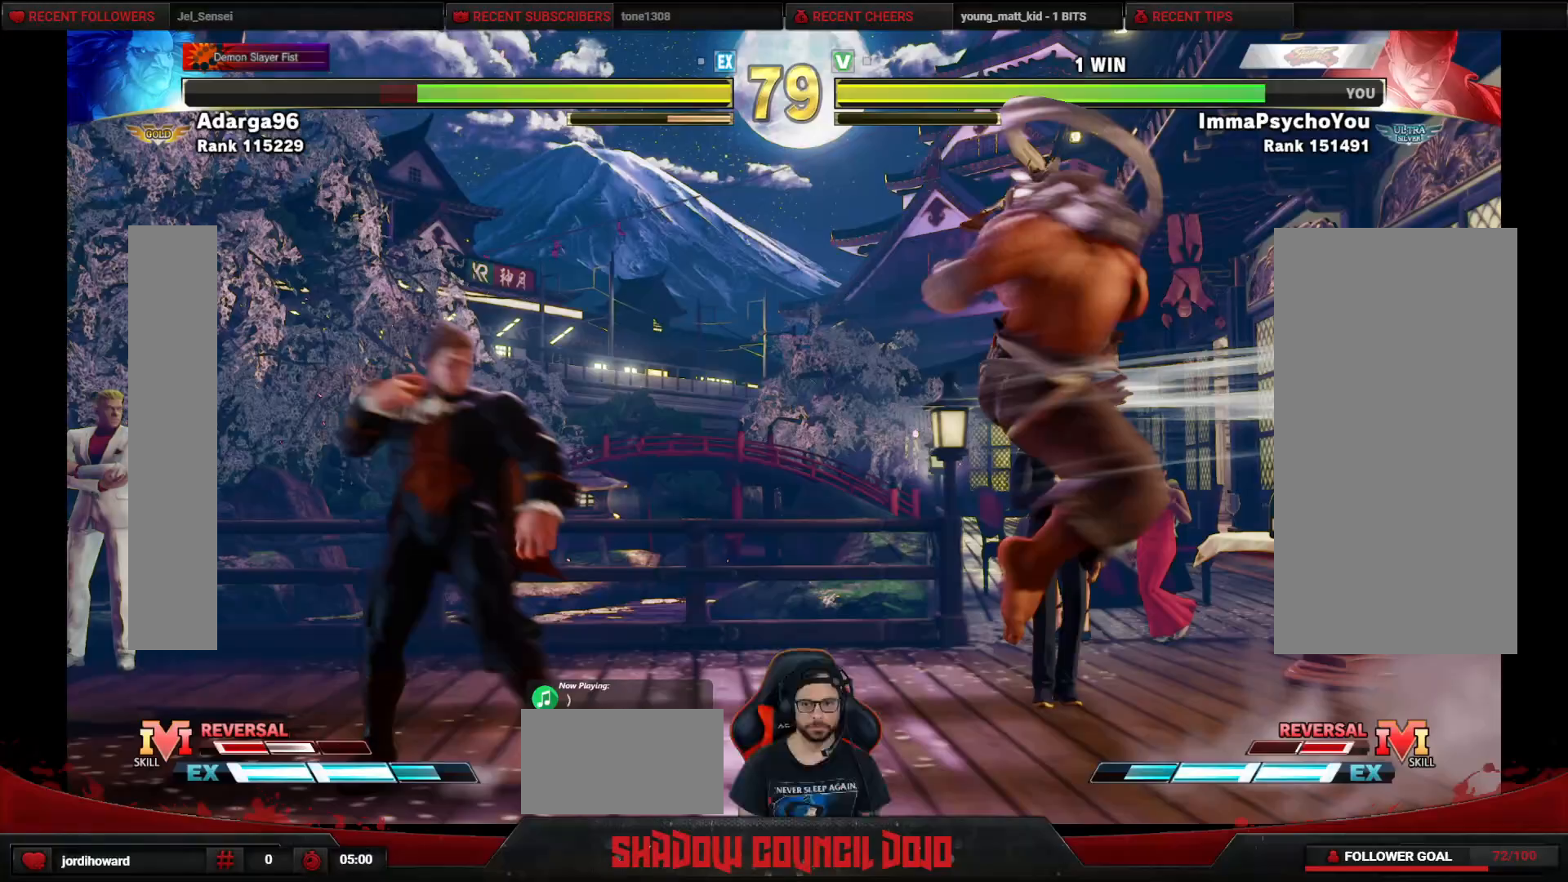
{"buttons": ["DPAD_DOWN", "DPAD_LEFT"], "events": [[67, "DPAD_LEFT", "down"], [83, "DPAD_DOWN", "down"], [267, "TRIANGLE", "down"], [350, "TRIANGLE", "up"]]}
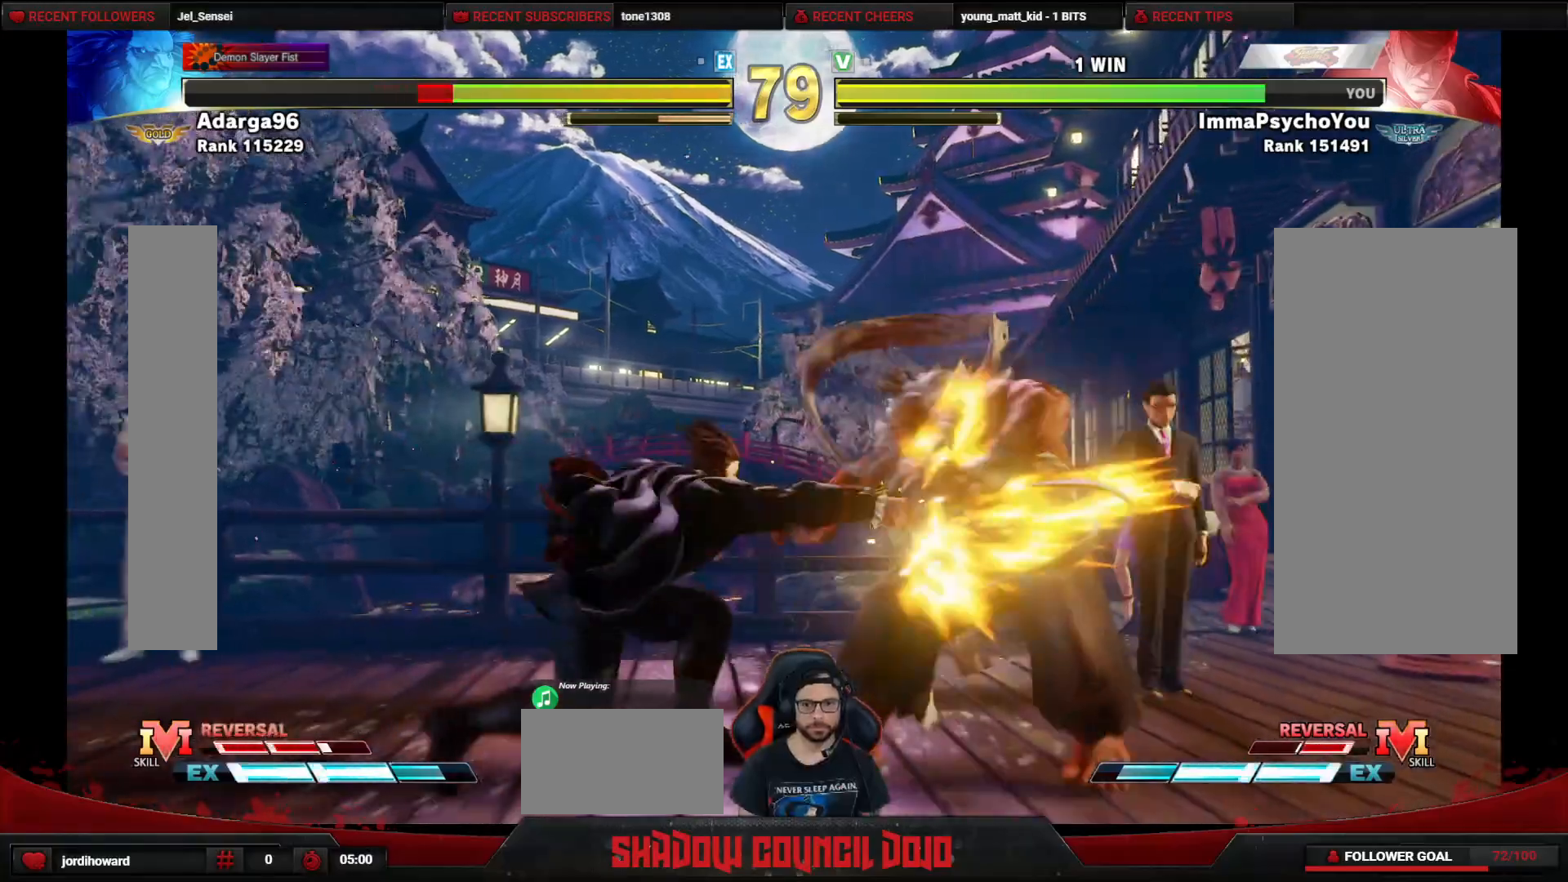
{"buttons": ["DPAD_LEFT"], "events": [[233, "DPAD_DOWN", "up"]]}
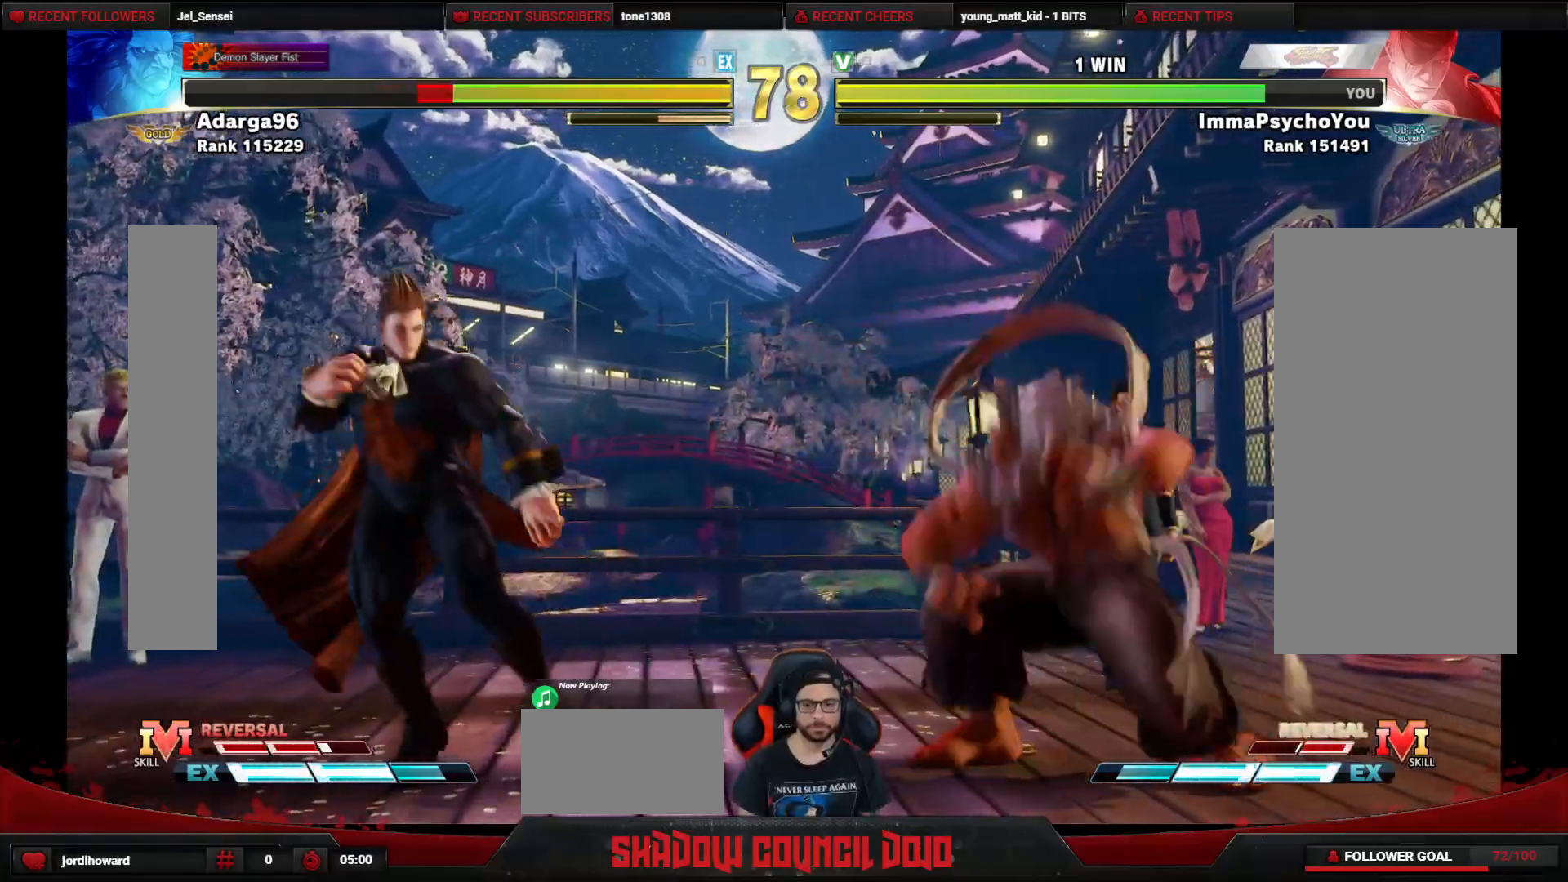
{"buttons": ["DPAD_RIGHT"], "events": [[250, "DPAD_DOWN", "down"], [383, "DPAD_DOWN", "up"], [400, "DPAD_LEFT", "up"], [433, "DPAD_RIGHT", "down"]]}
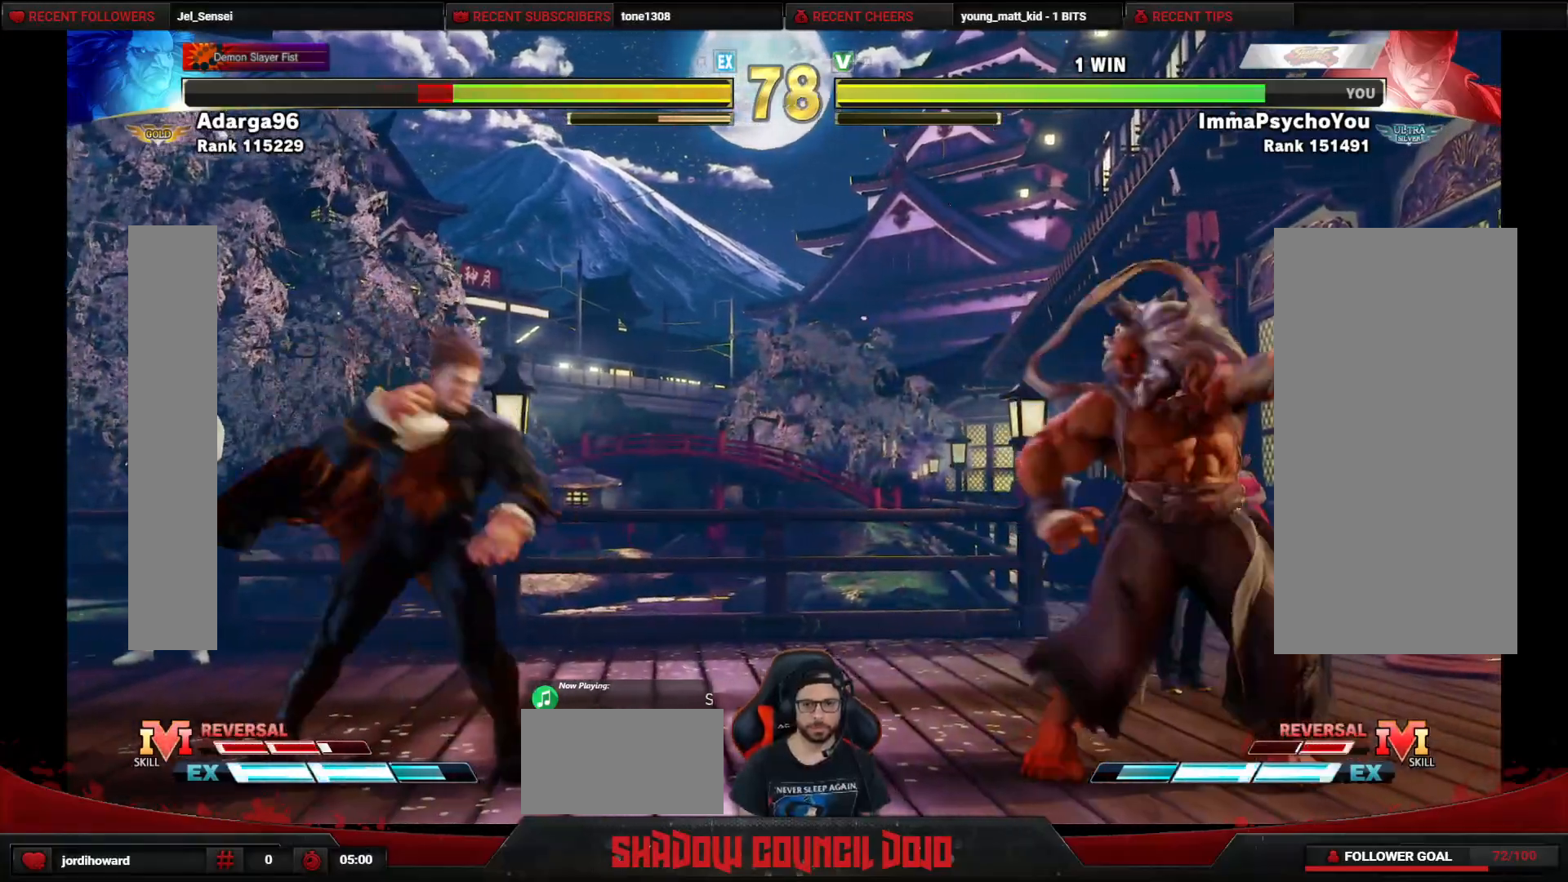
{"buttons": ["DPAD_DOWN", "DPAD_LEFT"], "events": [[50, "DPAD_RIGHT", "up"], [83, "DPAD_LEFT", "down"], [133, "DPAD_DOWN", "down"]]}
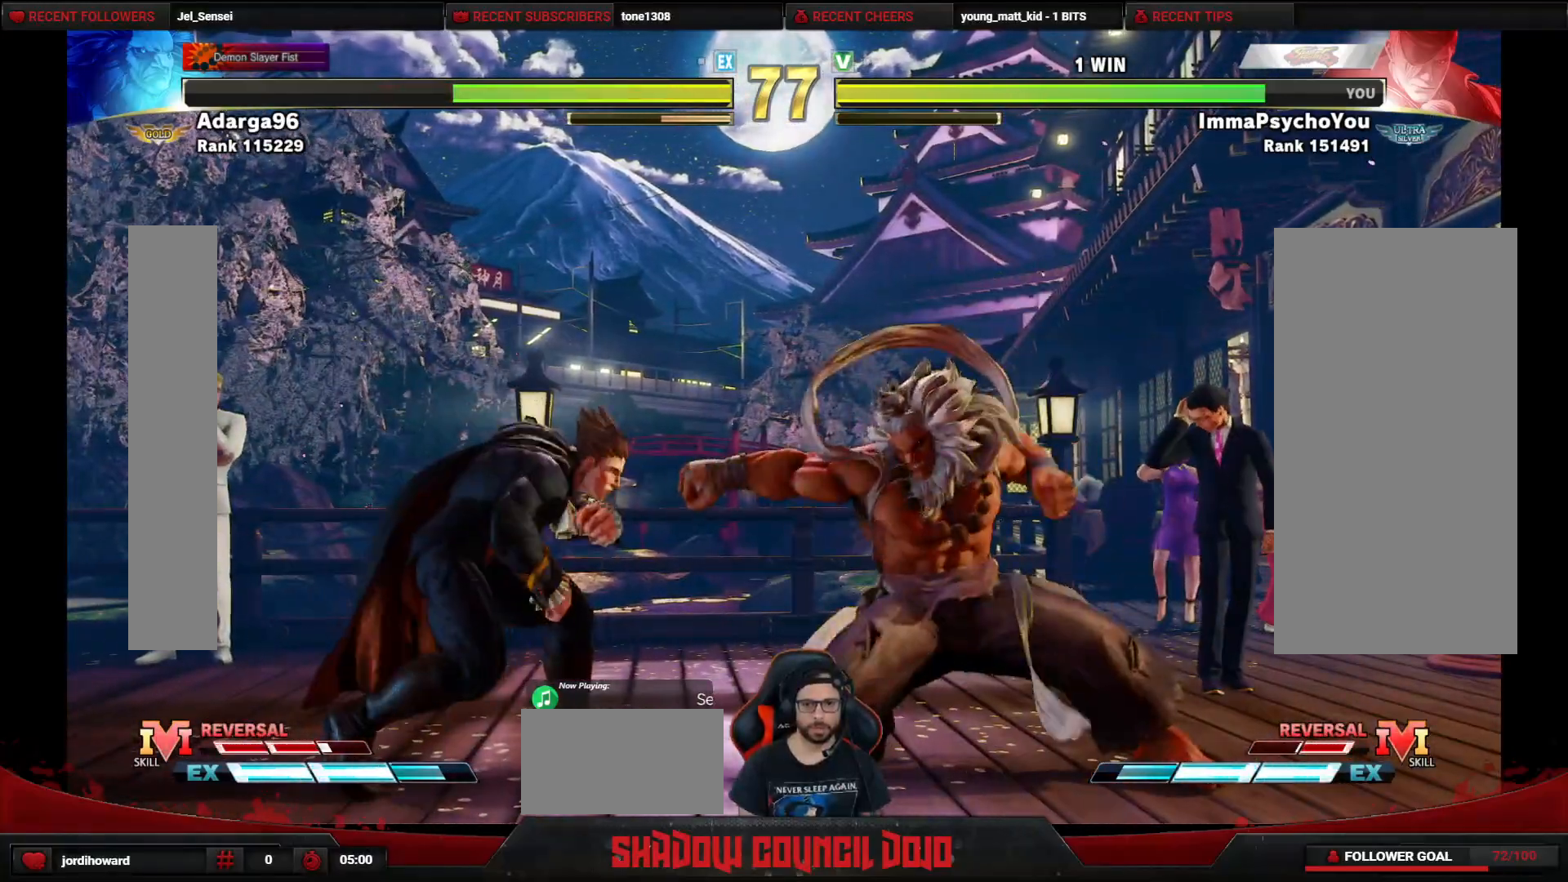
{"buttons": ["DPAD_LEFT"], "events": [[150, "DPAD_DOWN", "up"]]}
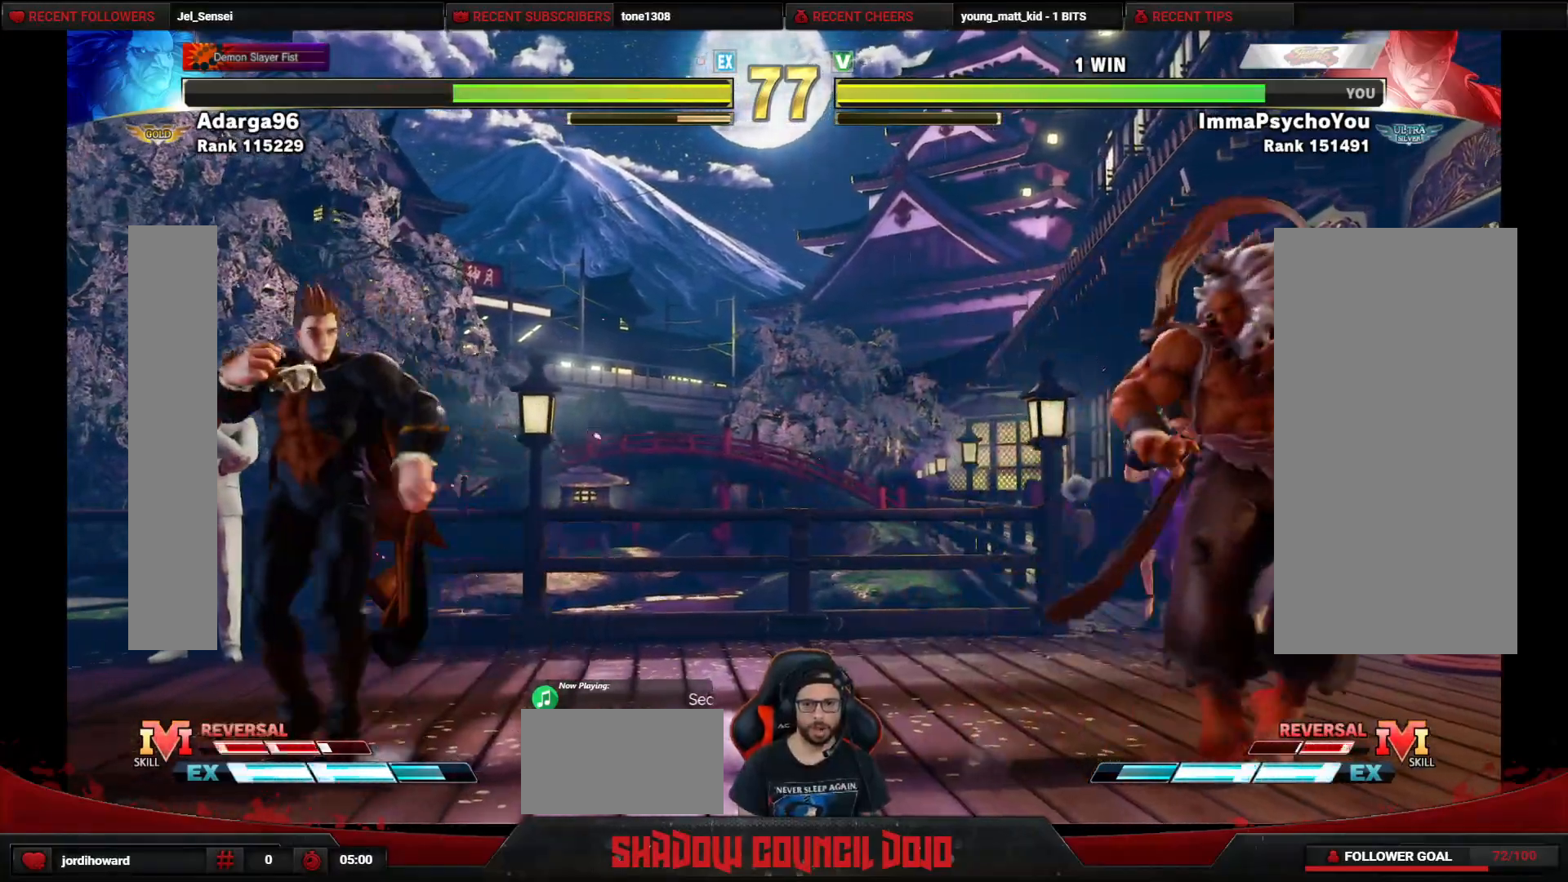
{"buttons": ["DPAD_DOWN", "DPAD_LEFT"], "events": [[50, "DPAD_LEFT", "up"], [83, "DPAD_RIGHT", "down"], [450, "DPAD_DOWN", "down"], [450, "DPAD_RIGHT", "up"], [483, "DPAD_LEFT", "down"]]}
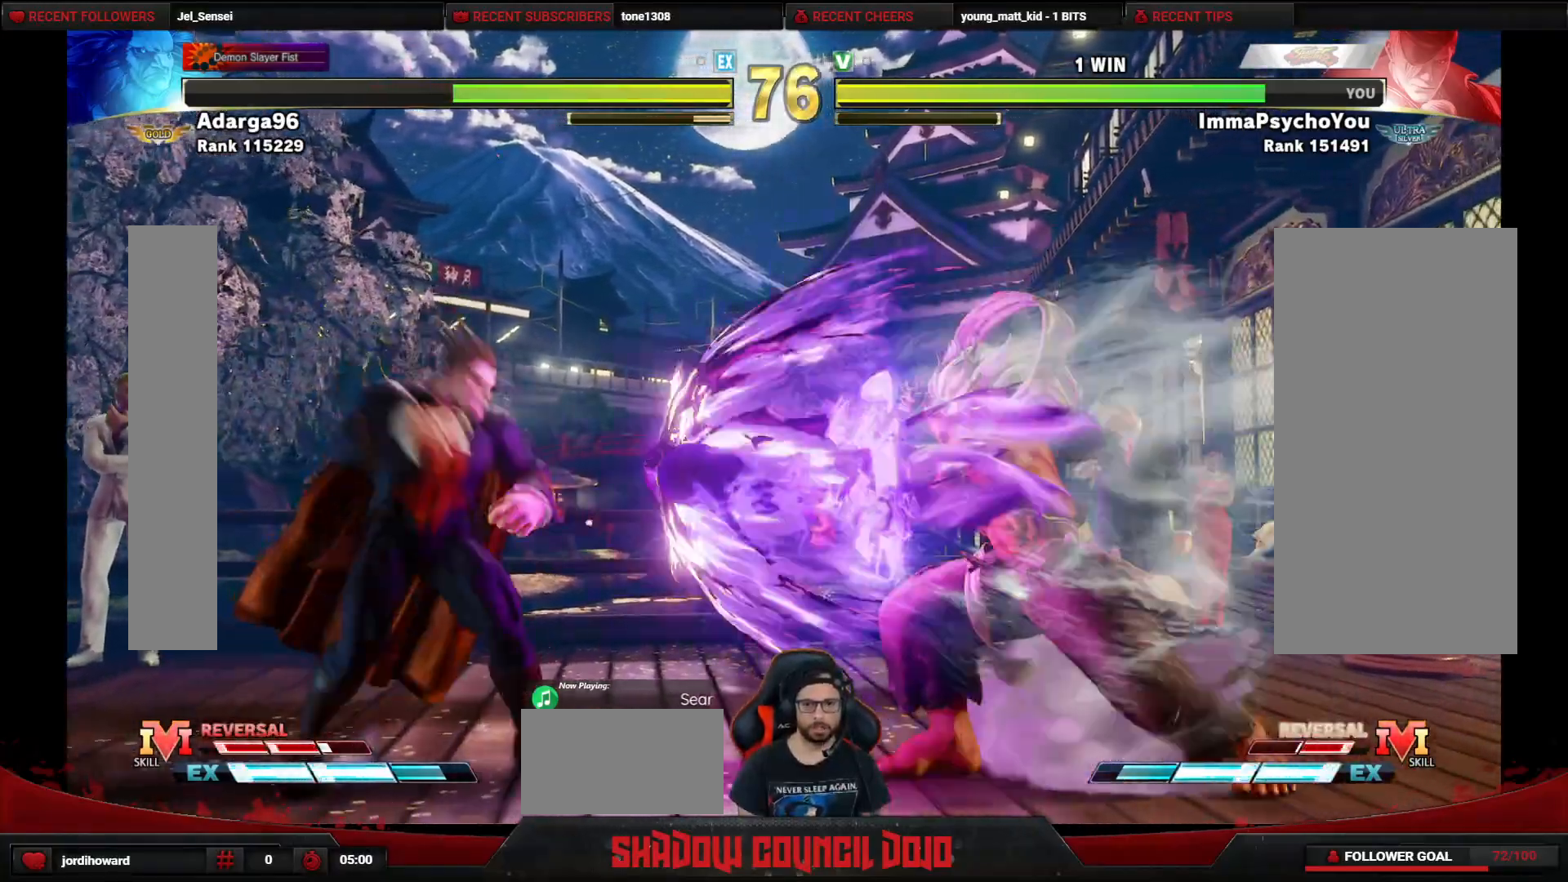
{"buttons": ["DPAD_DOWN"], "events": [[500, "DPAD_LEFT", "up"]]}
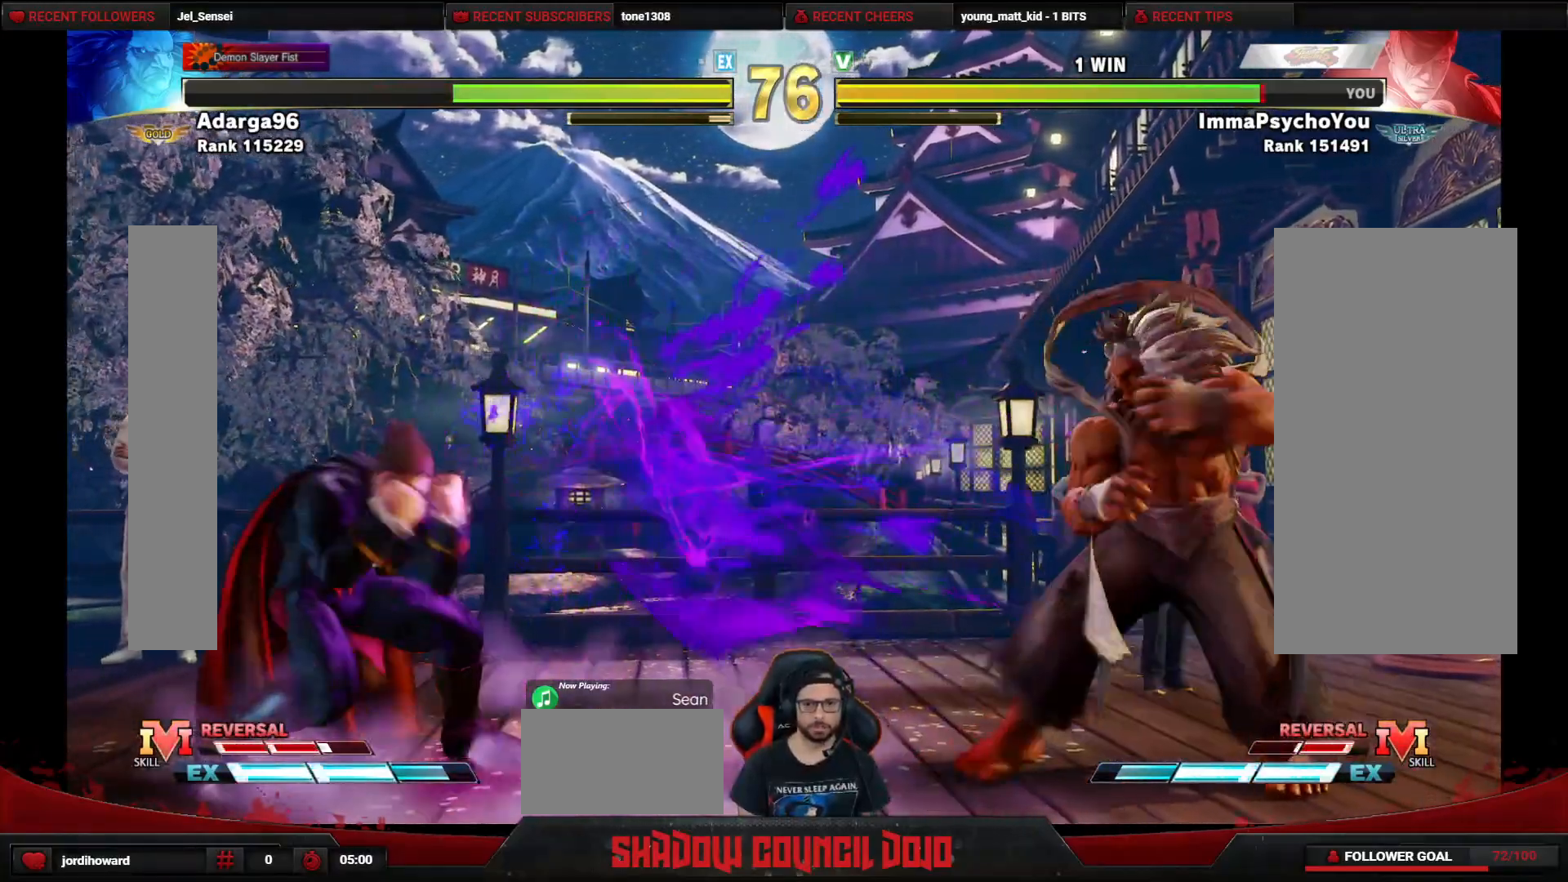
{"buttons": ["DPAD_DOWN", "DPAD_LEFT"], "events": [[17, "DPAD_DOWN", "up"], [317, "DPAD_LEFT", "down"], [383, "DPAD_DOWN", "down"]]}
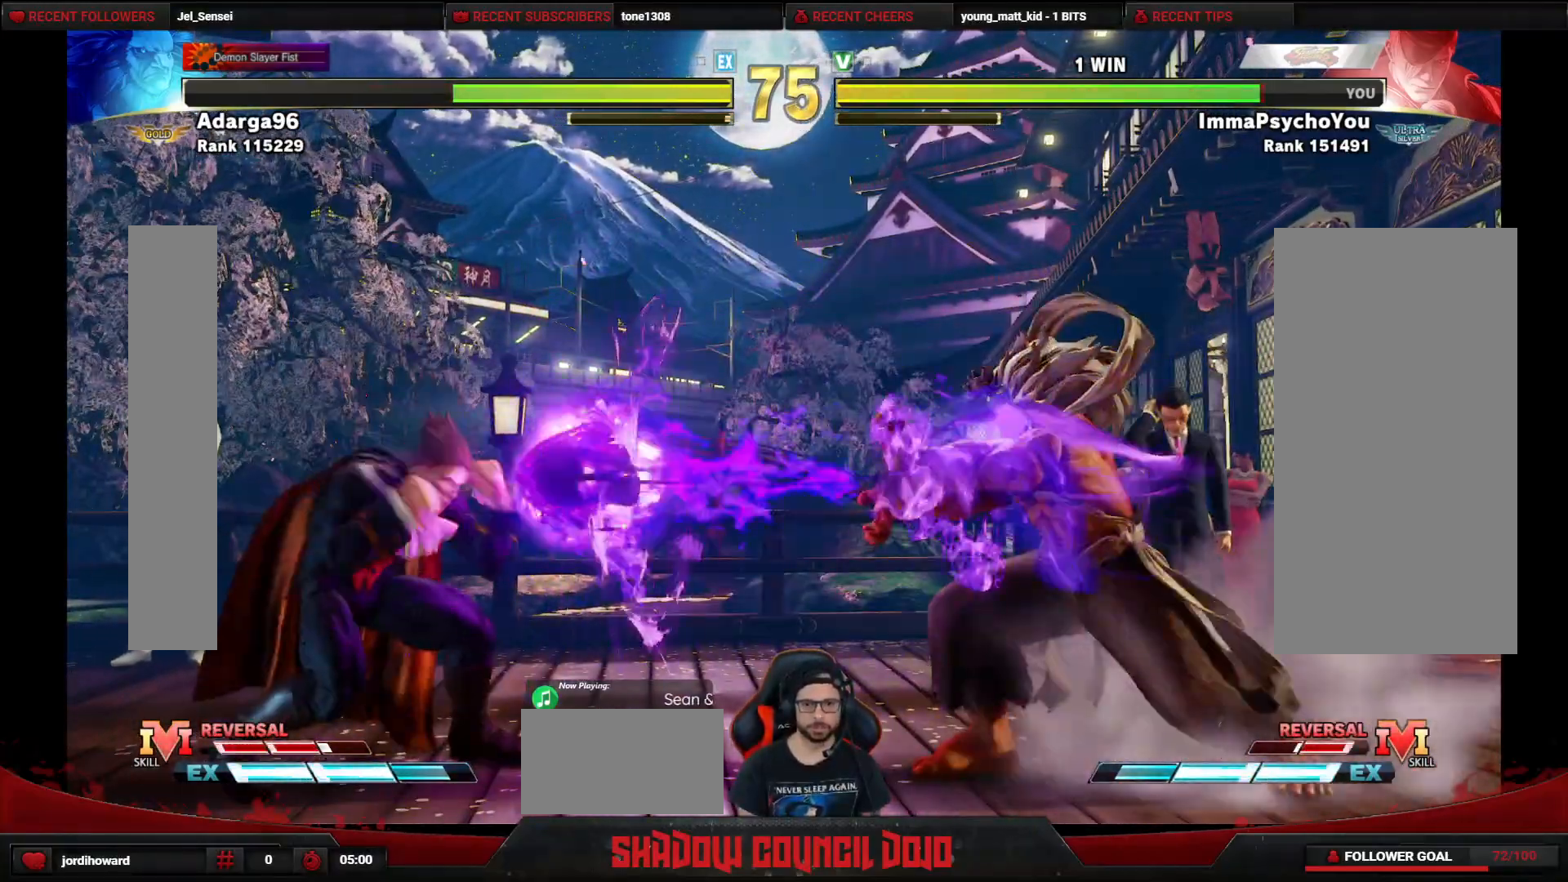
{"buttons": [], "events": [[367, "DPAD_DOWN", "up"], [367, "DPAD_LEFT", "up"]]}
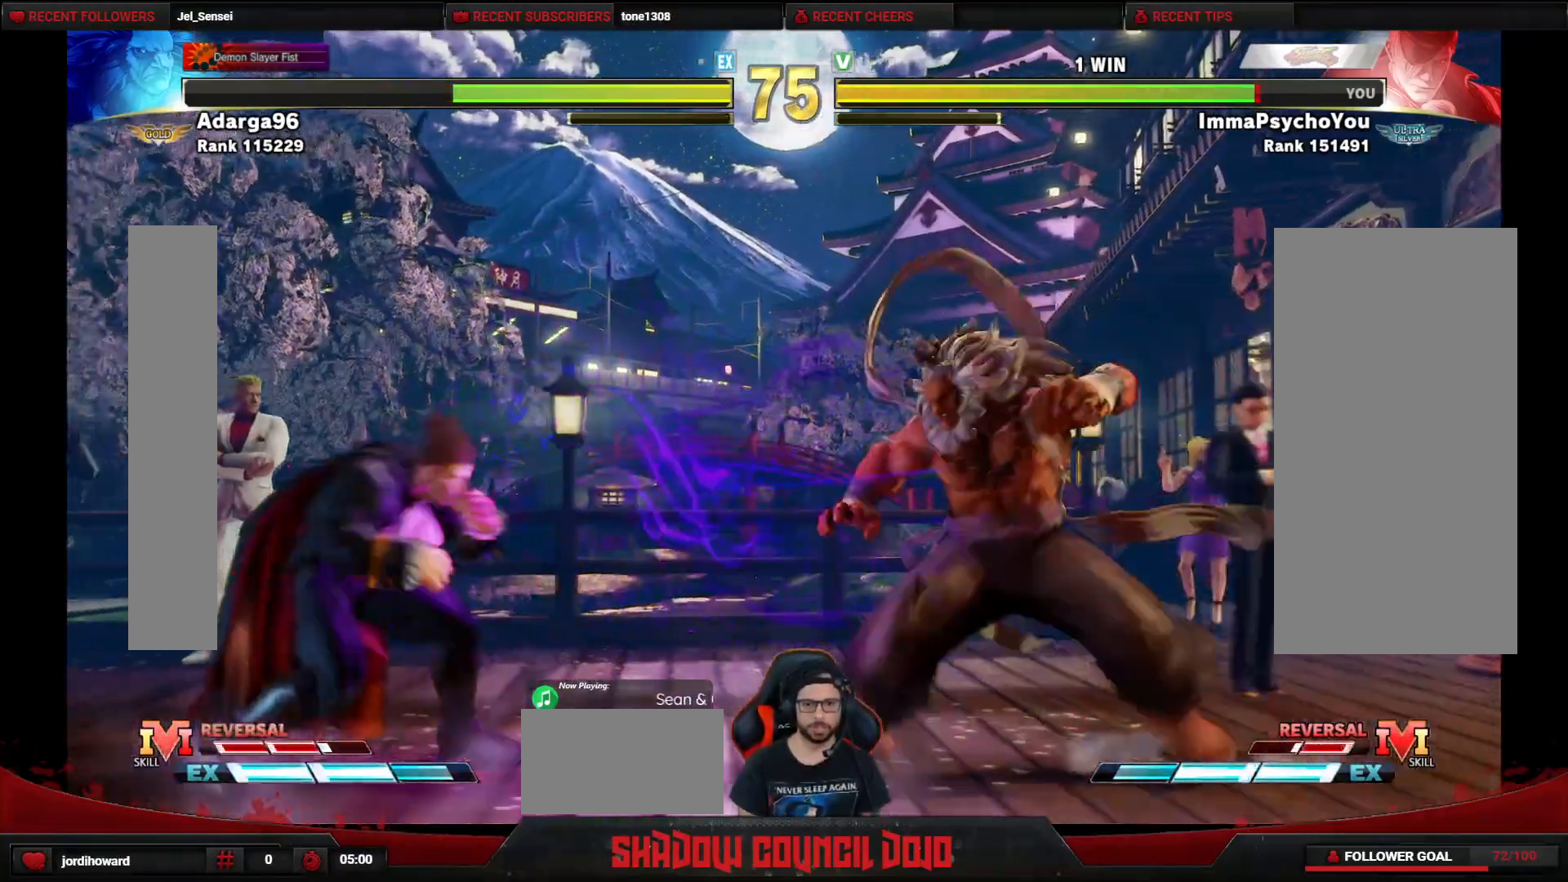
{"buttons": ["DPAD_DOWN", "DPAD_LEFT"], "events": [[317, "DPAD_LEFT", "down"], [433, "DPAD_DOWN", "down"]]}
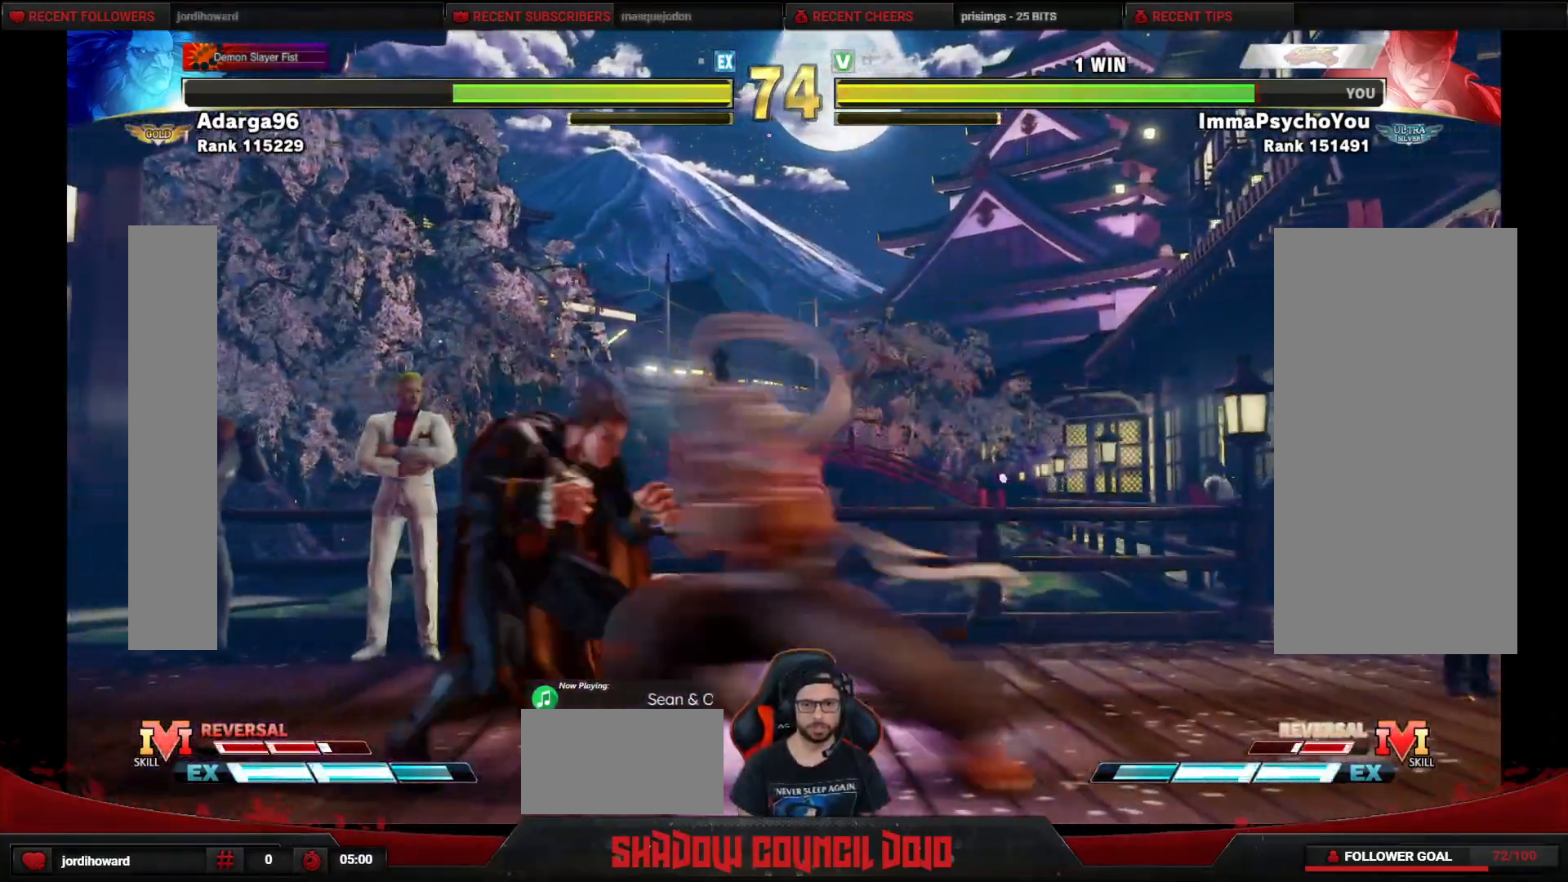
{"buttons": ["DPAD_DOWN", "DPAD_LEFT"], "events": [[67, "CROSS", "down"], [150, "CROSS", "up"], [233, "SQUARE", "down"], [267, "SQUARE", "up"]]}
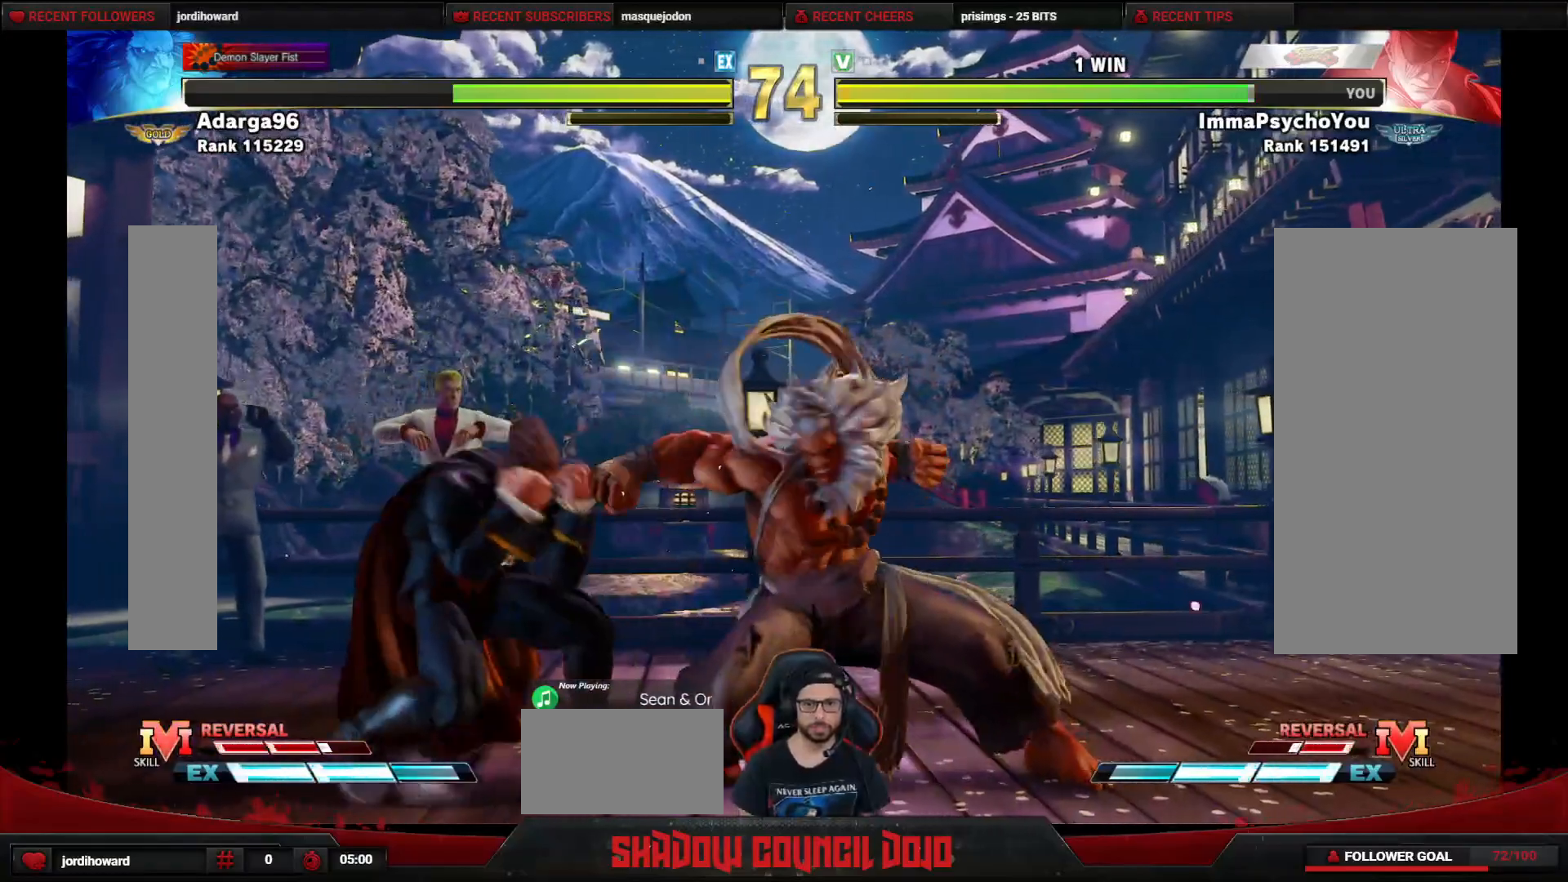
{"buttons": ["DPAD_UP", "DPAD_RIGHT"], "events": [[67, "CROSS", "down"], [133, "CROSS", "up"], [383, "DPAD_LEFT", "up"], [400, "DPAD_RIGHT", "down"], [433, "DPAD_DOWN", "up"], [433, "DPAD_UP", "down"]]}
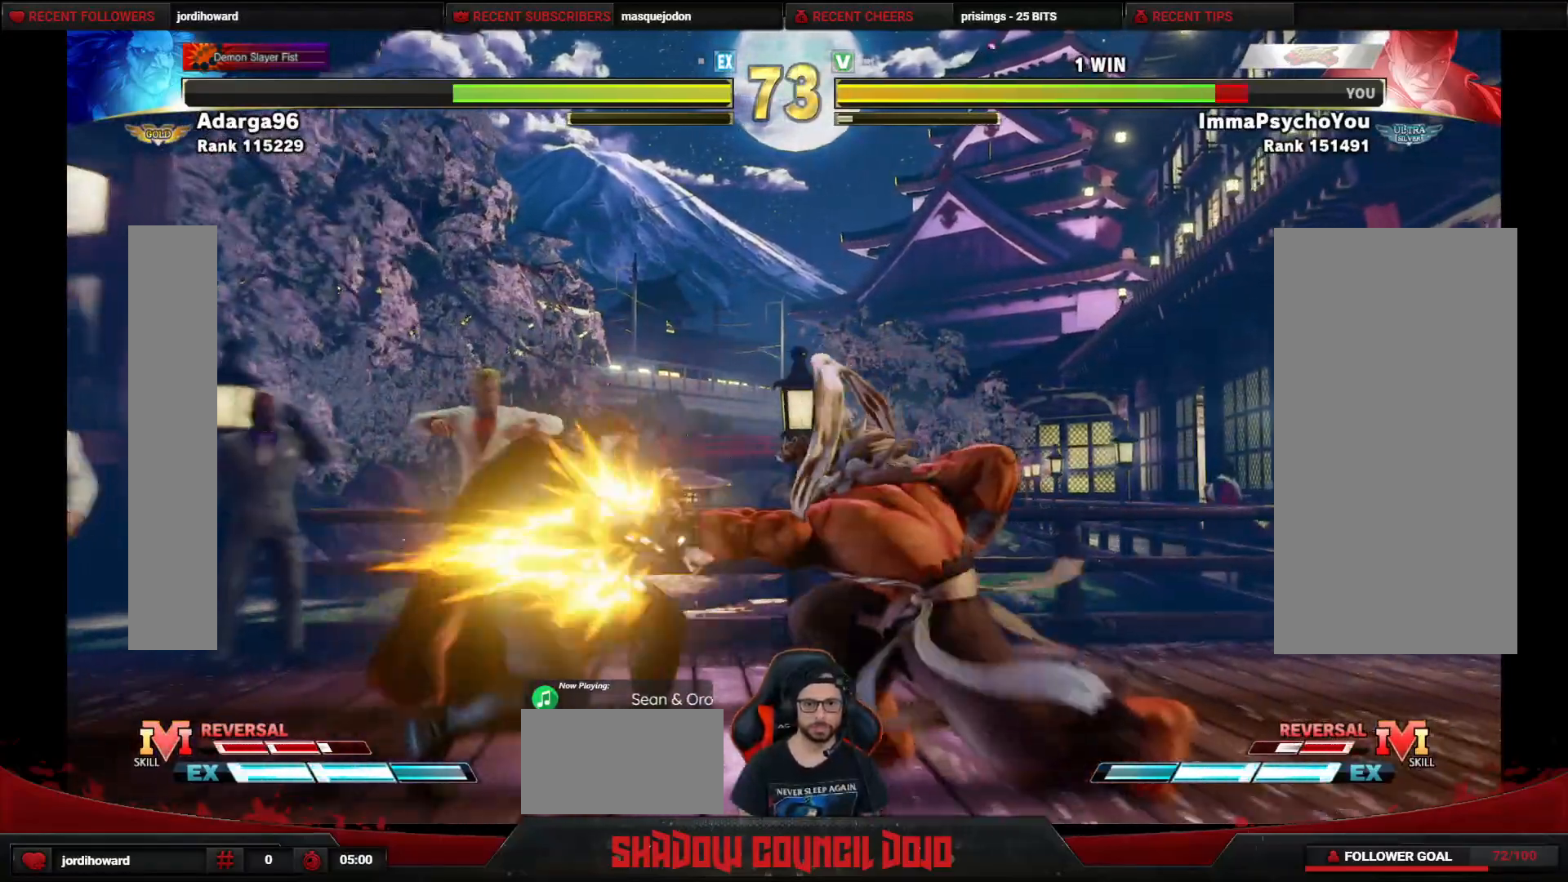
{"buttons": ["DPAD_UP", "DPAD_RIGHT"], "events": [[233, "DPAD_UP", "up"], [333, "DPAD_UP", "down"]]}
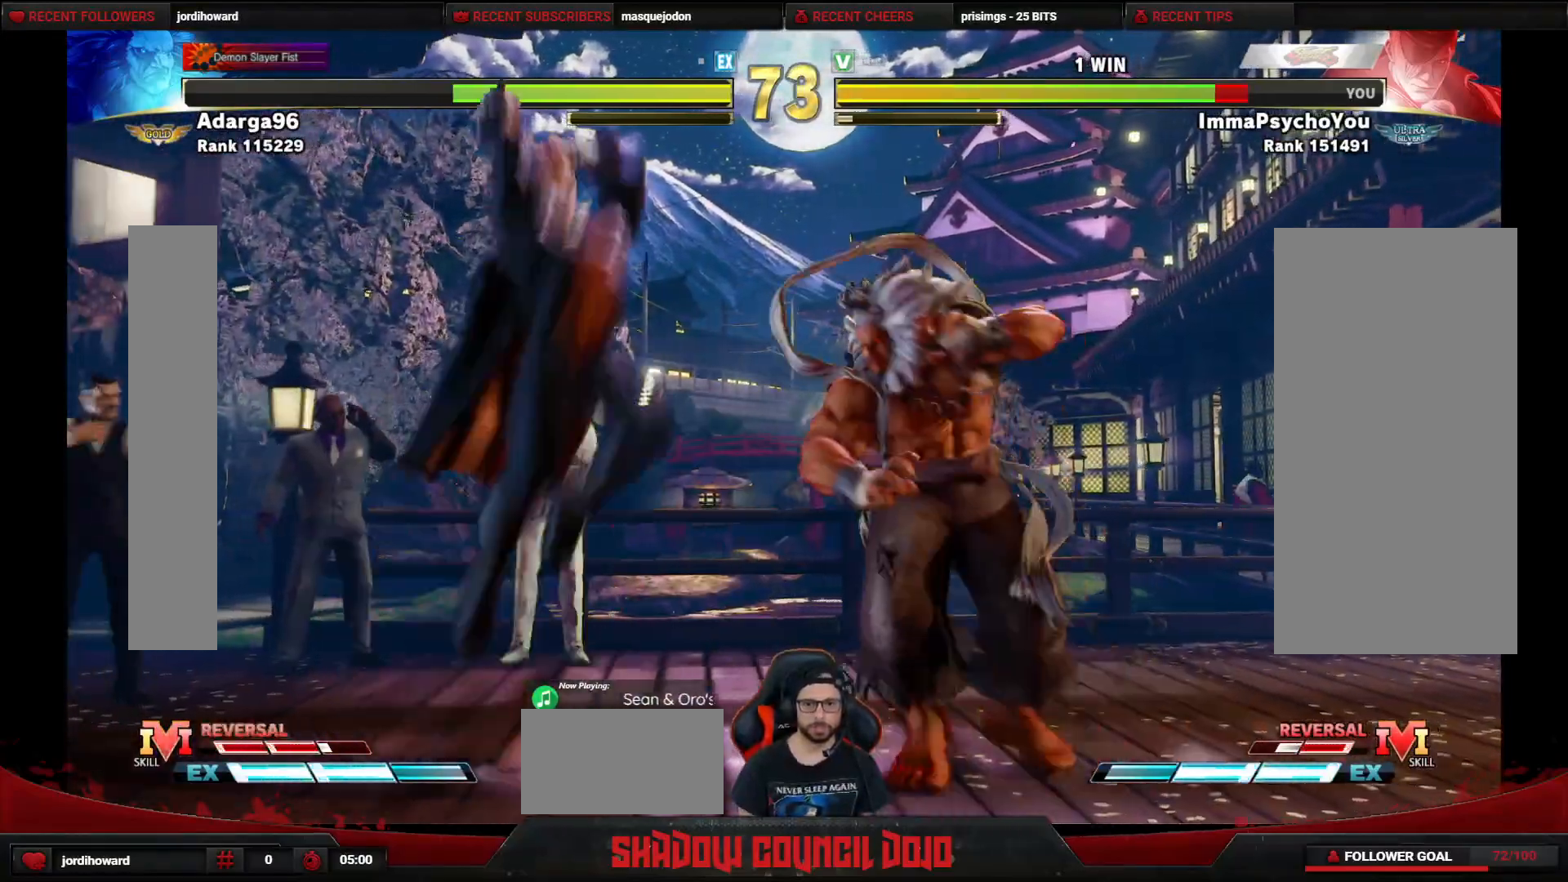
{"buttons": ["CIRCLE", "DPAD_DOWN", "DPAD_RIGHT"], "events": [[200, "DPAD_LEFT", "down"], [200, "DPAD_RIGHT", "up"], [200, "DPAD_UP", "up"], [400, "CIRCLE", "down"], [467, "DPAD_LEFT", "up"], [500, "DPAD_DOWN", "down"], [500, "DPAD_RIGHT", "down"]]}
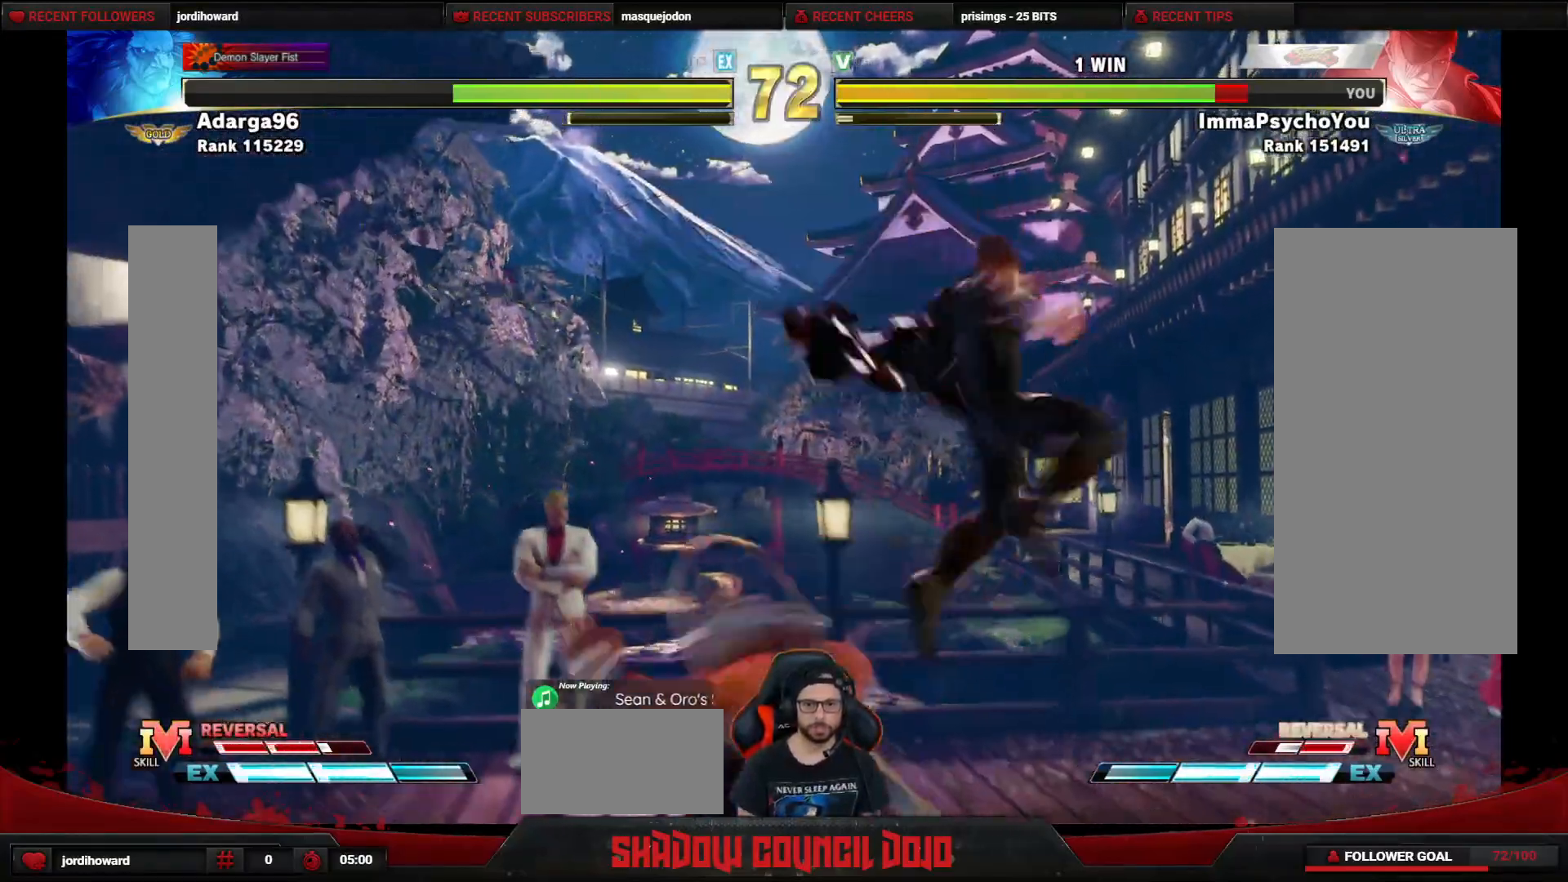
{"buttons": [], "events": [[17, "CIRCLE", "up"], [183, "DPAD_RIGHT", "up"], [200, "DPAD_LEFT", "down"], [233, "DPAD_DOWN", "up"], [367, "TRIANGLE", "down"], [383, "DPAD_LEFT", "up"], [433, "TRIANGLE", "up"]]}
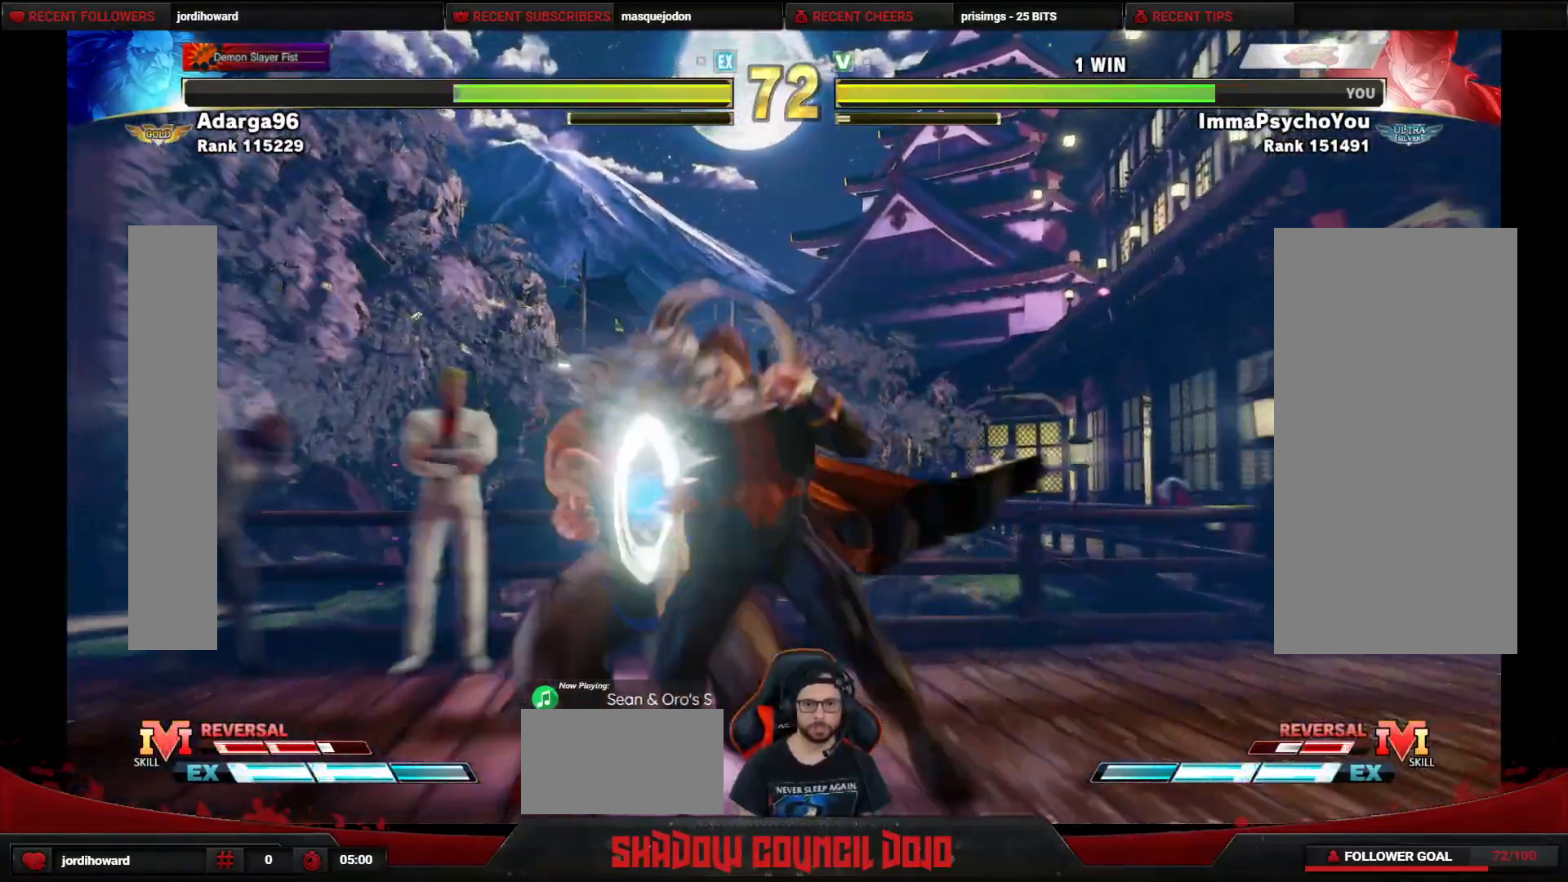
{"buttons": ["DPAD_DOWN", "DPAD_RIGHT"], "events": [[67, "DPAD_DOWN", "down"], [67, "DPAD_RIGHT", "down"], [167, "R1", "down"], [233, "R1", "up"]]}
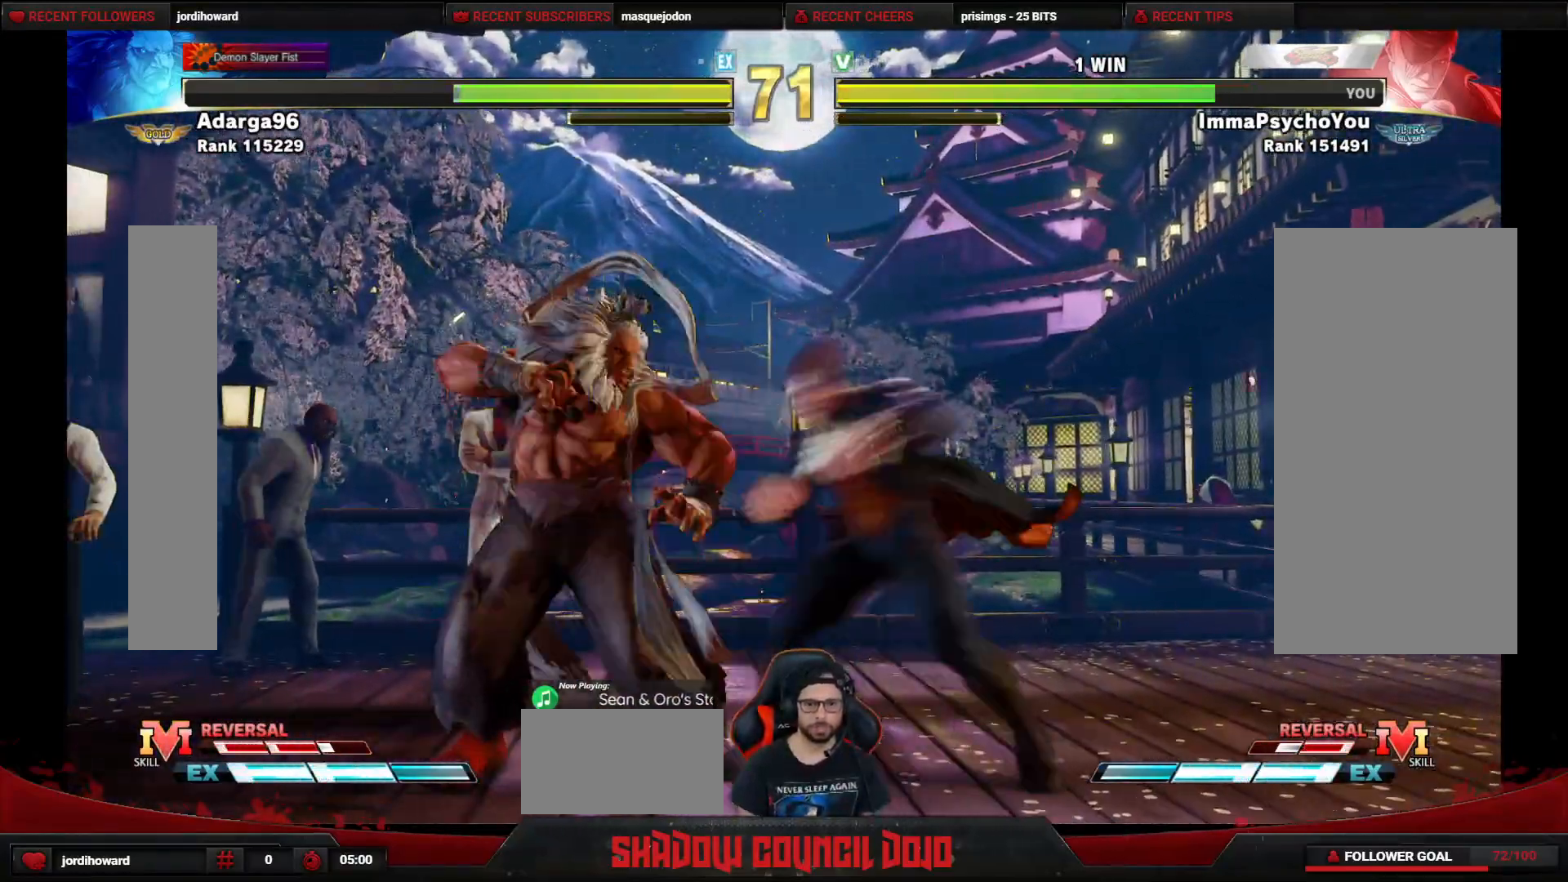
{"buttons": ["DPAD_DOWN", "DPAD_RIGHT"], "events": [[233, "CROSS", "down"], [300, "CROSS", "up"]]}
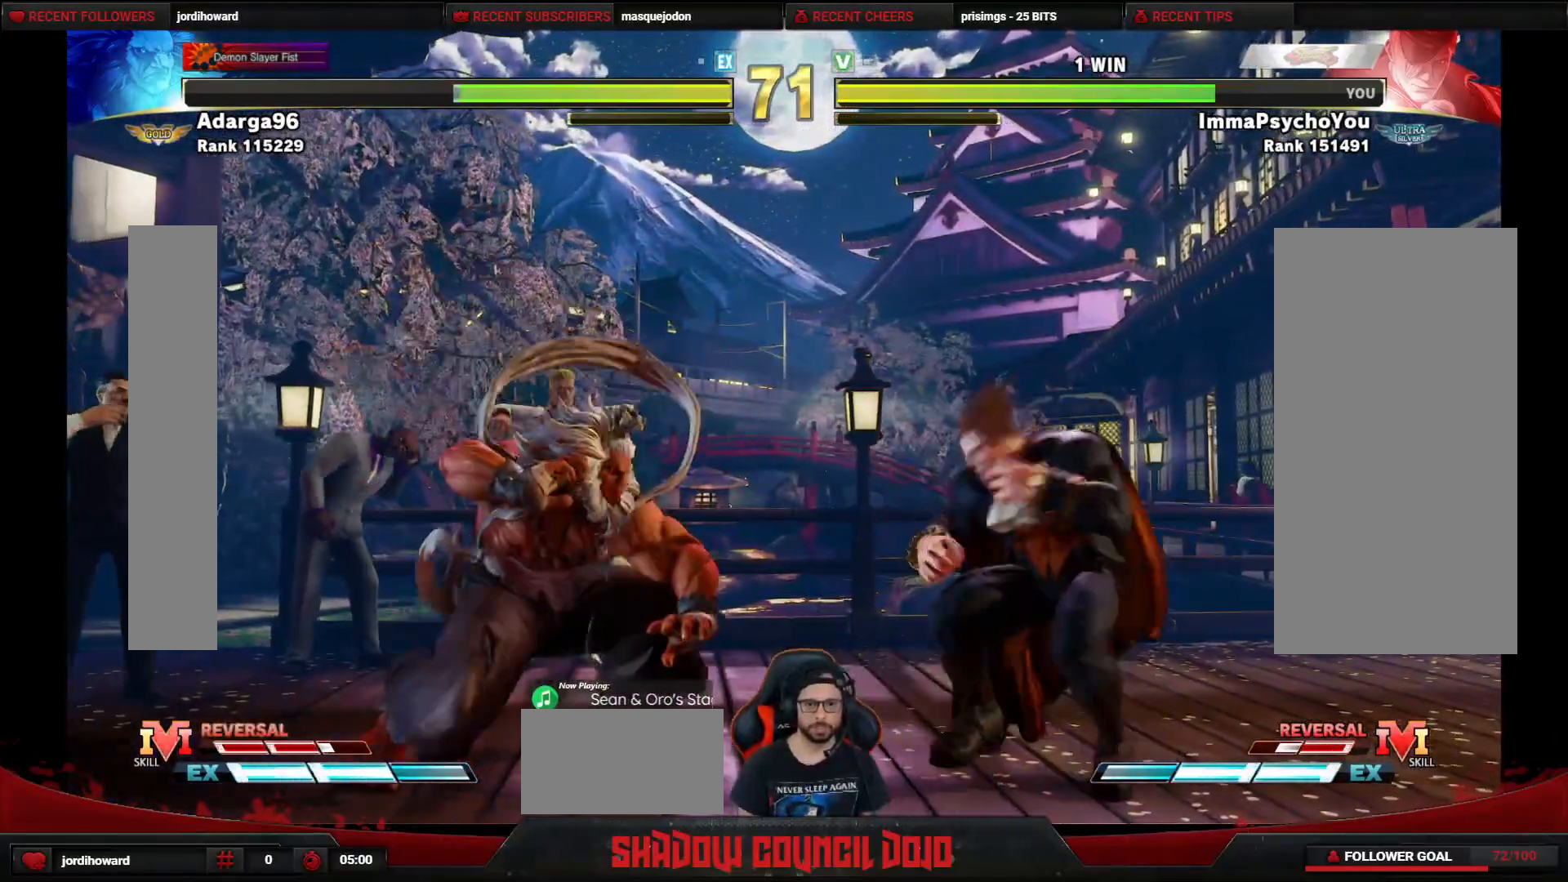
{"buttons": ["DPAD_RIGHT"], "events": [[33, "DPAD_DOWN", "up"]]}